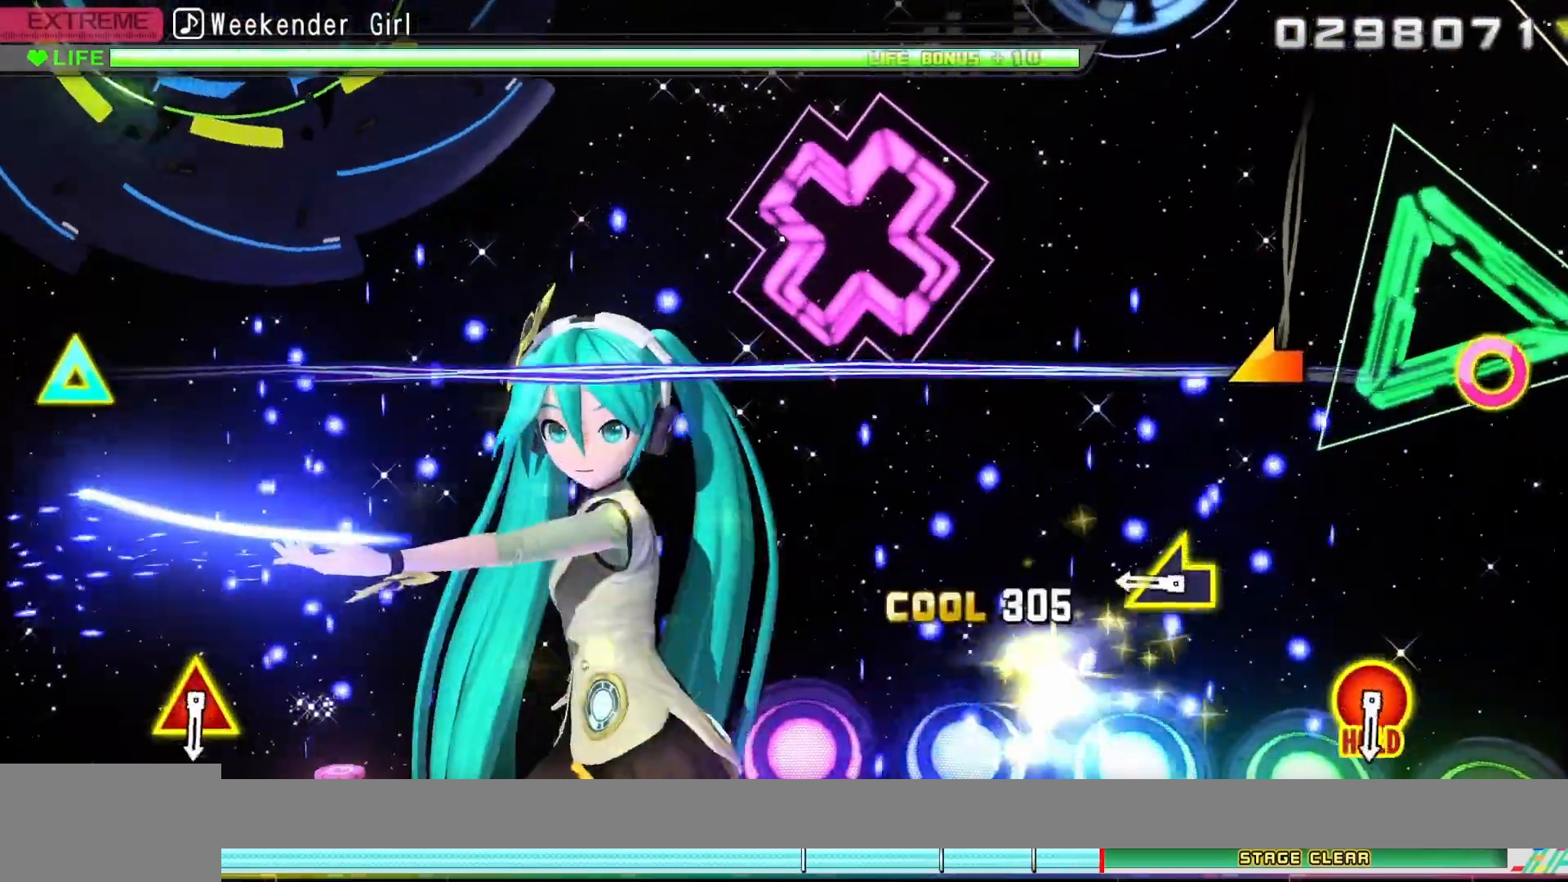
Gameplay with a controller (PlayStation layout); each line is a JSON object with the inputs held at the frame after it (dt_ms = milliseconds from this image to that frame). "events" lists button and stick changes between this image and that frame as [ms after this image, input, new state], when the widget could be followed in between.
{"dt_ms": 500, "buttons": [], "left_stick": "left", "right_stick": "center", "events": [[267, "left_stick", "down-right"], [400, "left_stick", "left"]]}
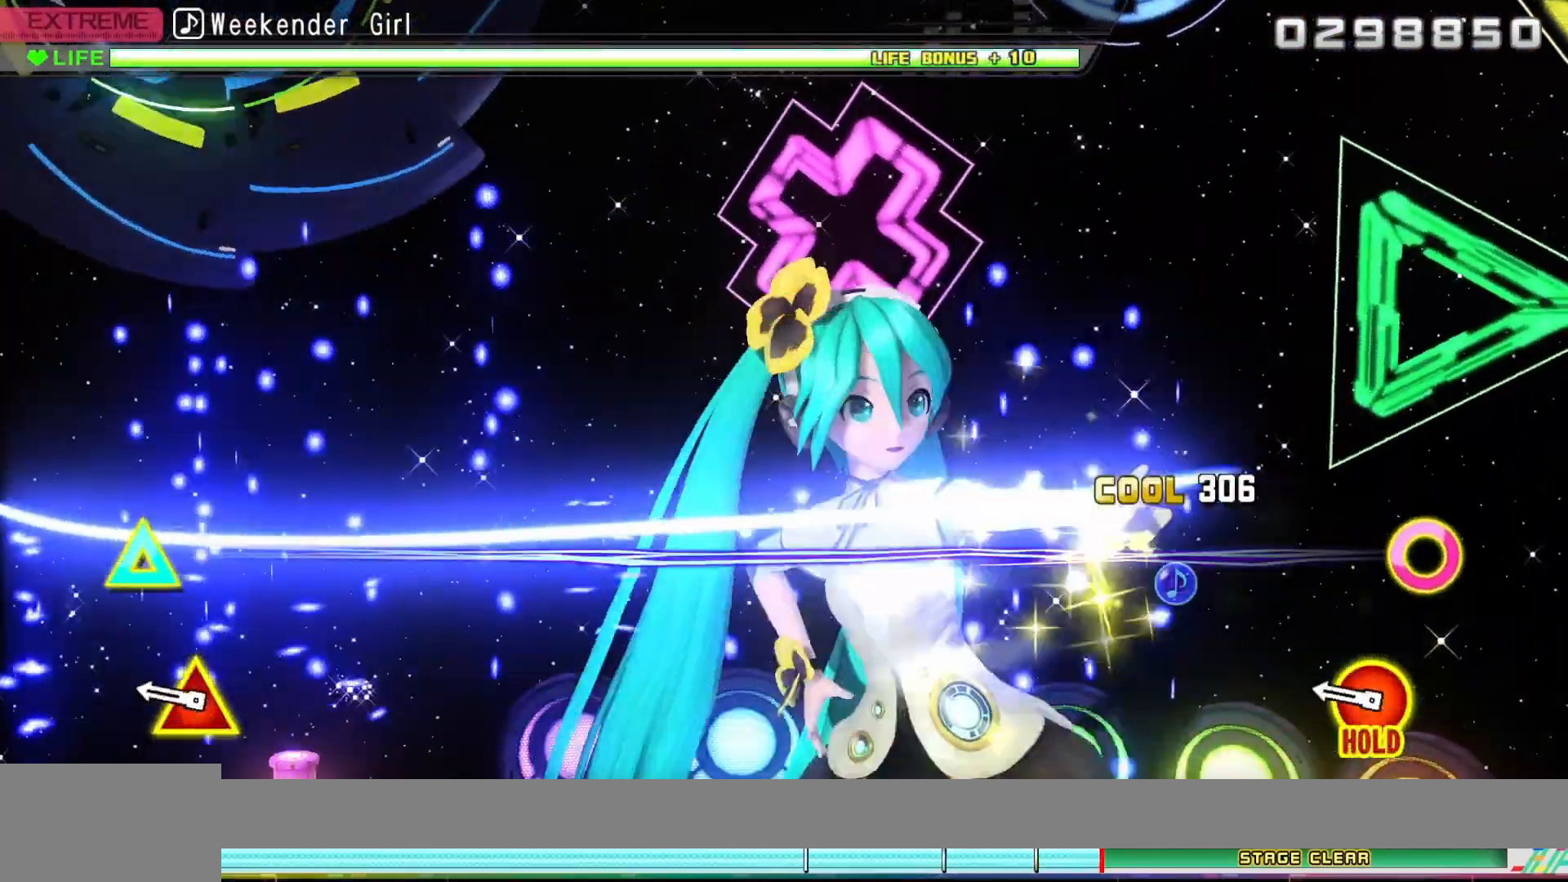
{"dt_ms": 500, "buttons": ["CIRCLE", "DPAD_UP"], "left_stick": "center", "right_stick": "center", "events": [[83, "left_stick", "center"], [433, "CIRCLE", "down"], [433, "DPAD_UP", "down"]]}
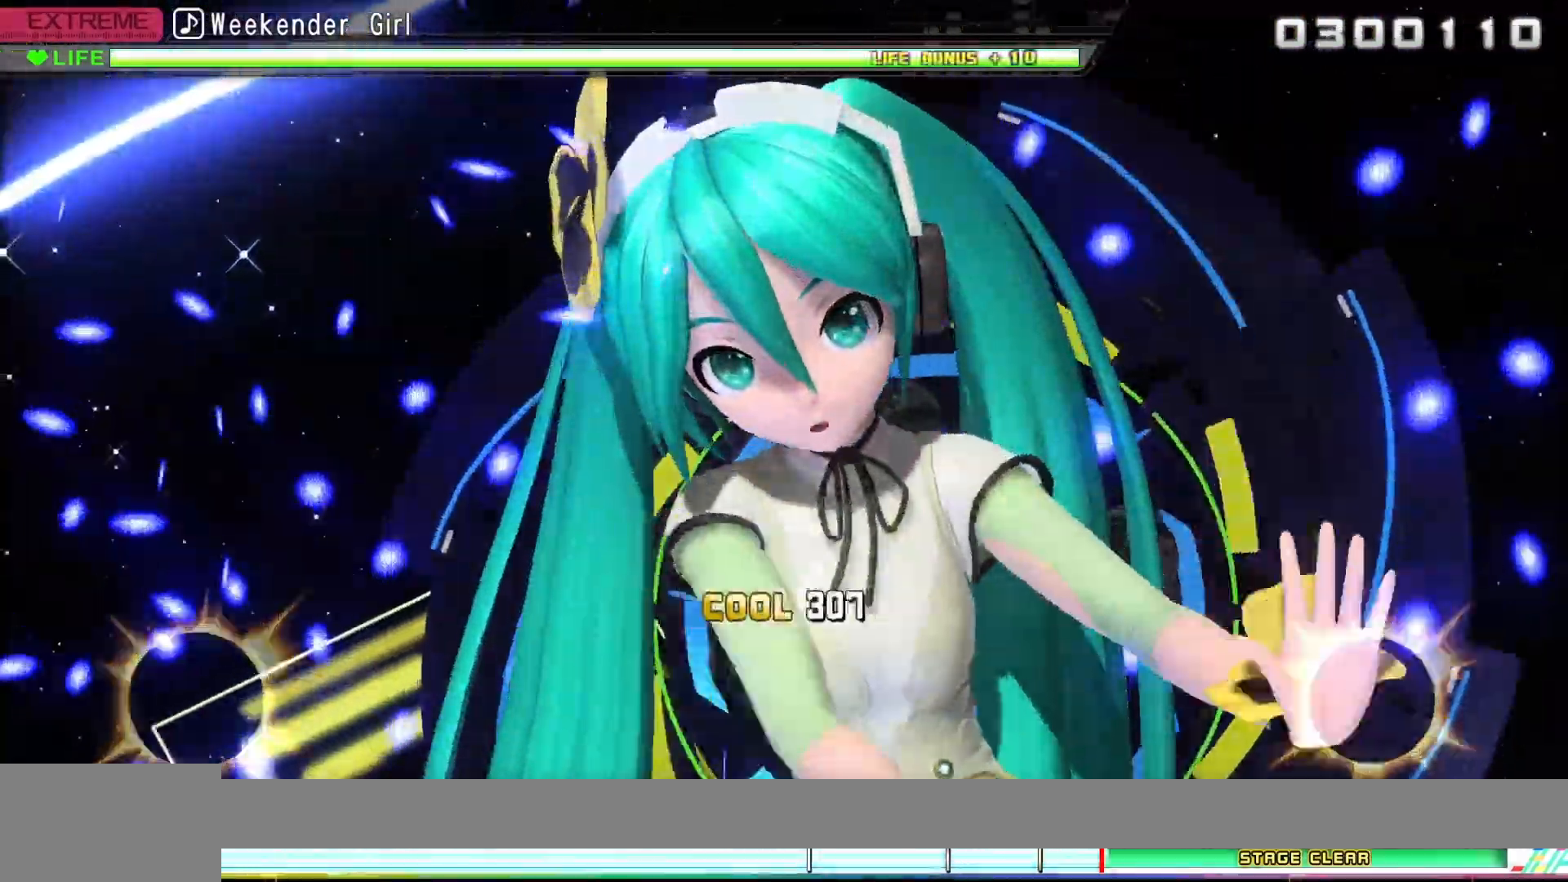
{"dt_ms": 500, "buttons": ["CIRCLE", "DPAD_UP"], "left_stick": "center", "right_stick": "center", "events": []}
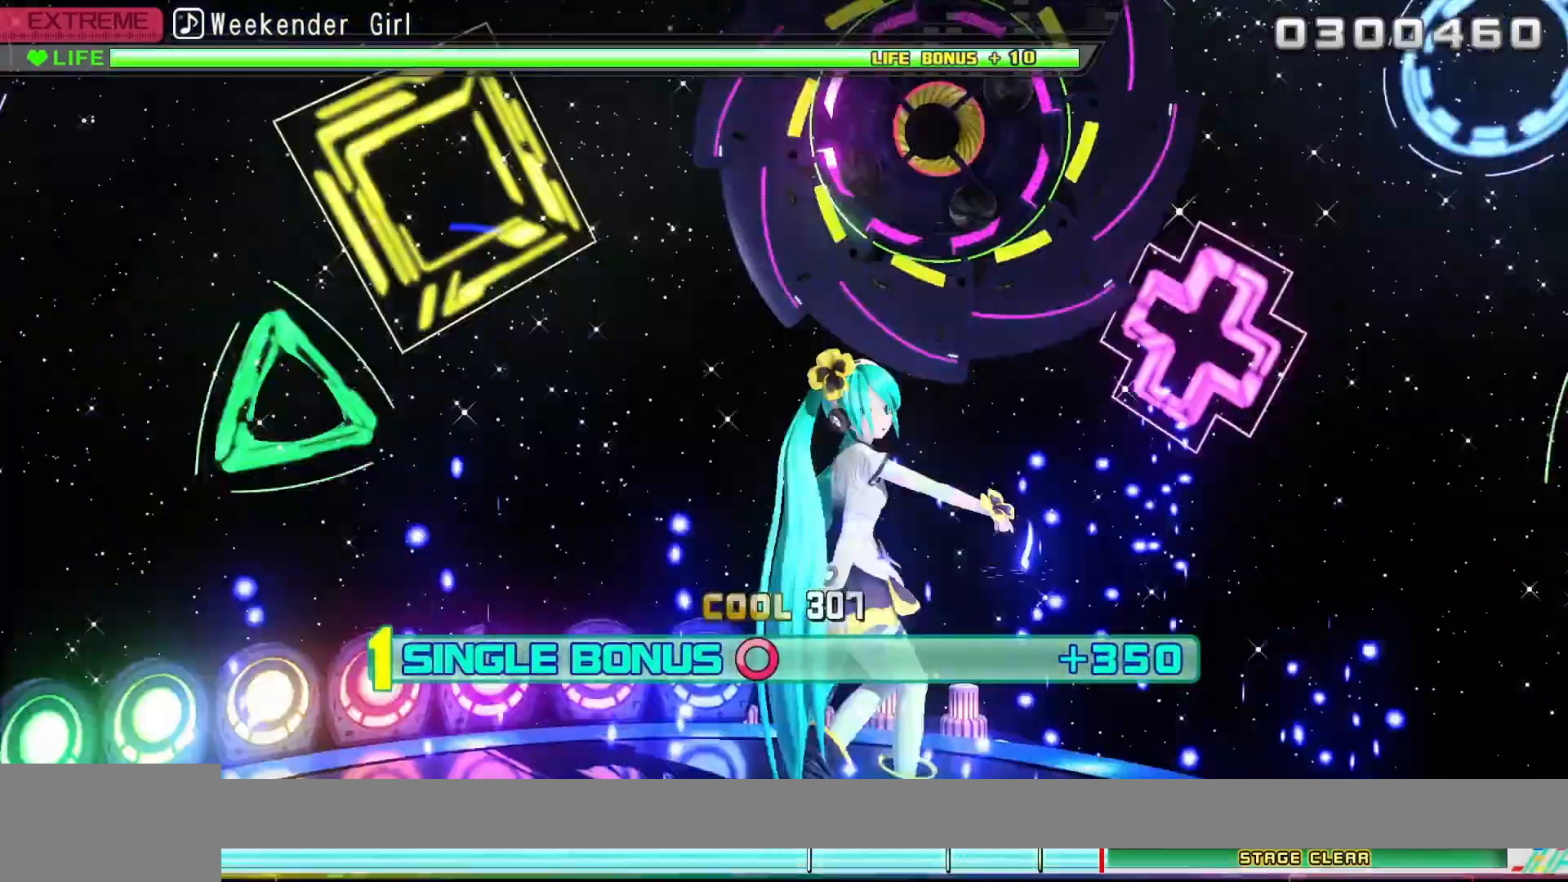
{"dt_ms": 500, "buttons": ["CIRCLE", "DPAD_UP"], "left_stick": "center", "right_stick": "center", "events": []}
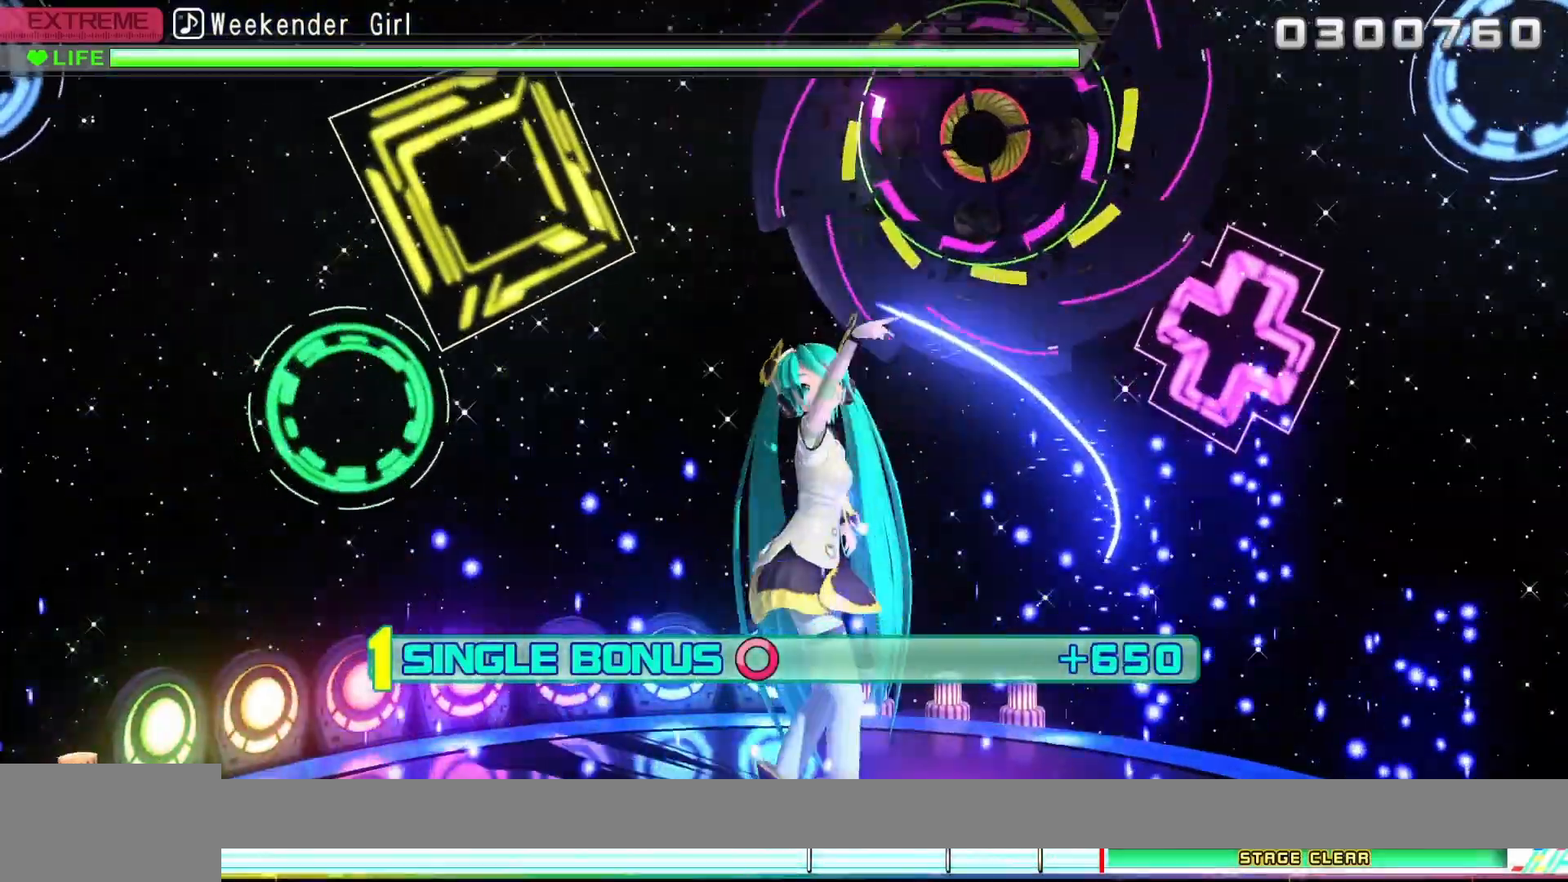
{"dt_ms": 500, "buttons": ["CIRCLE", "DPAD_UP"], "left_stick": "center", "right_stick": "center", "events": []}
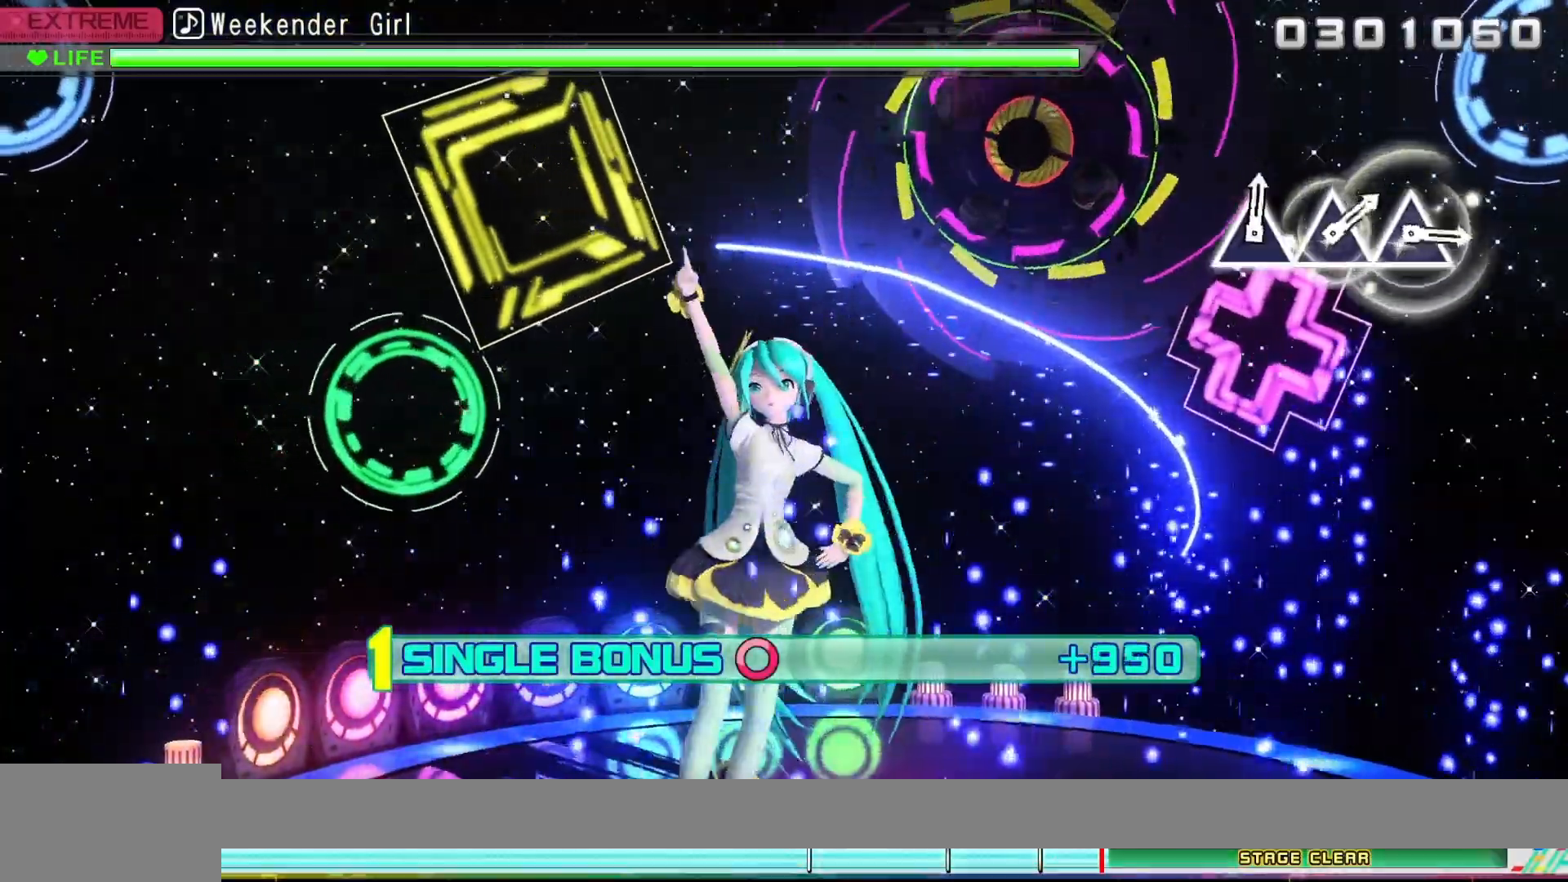
{"dt_ms": 500, "buttons": ["CIRCLE", "DPAD_UP"], "left_stick": "center", "right_stick": "center", "events": []}
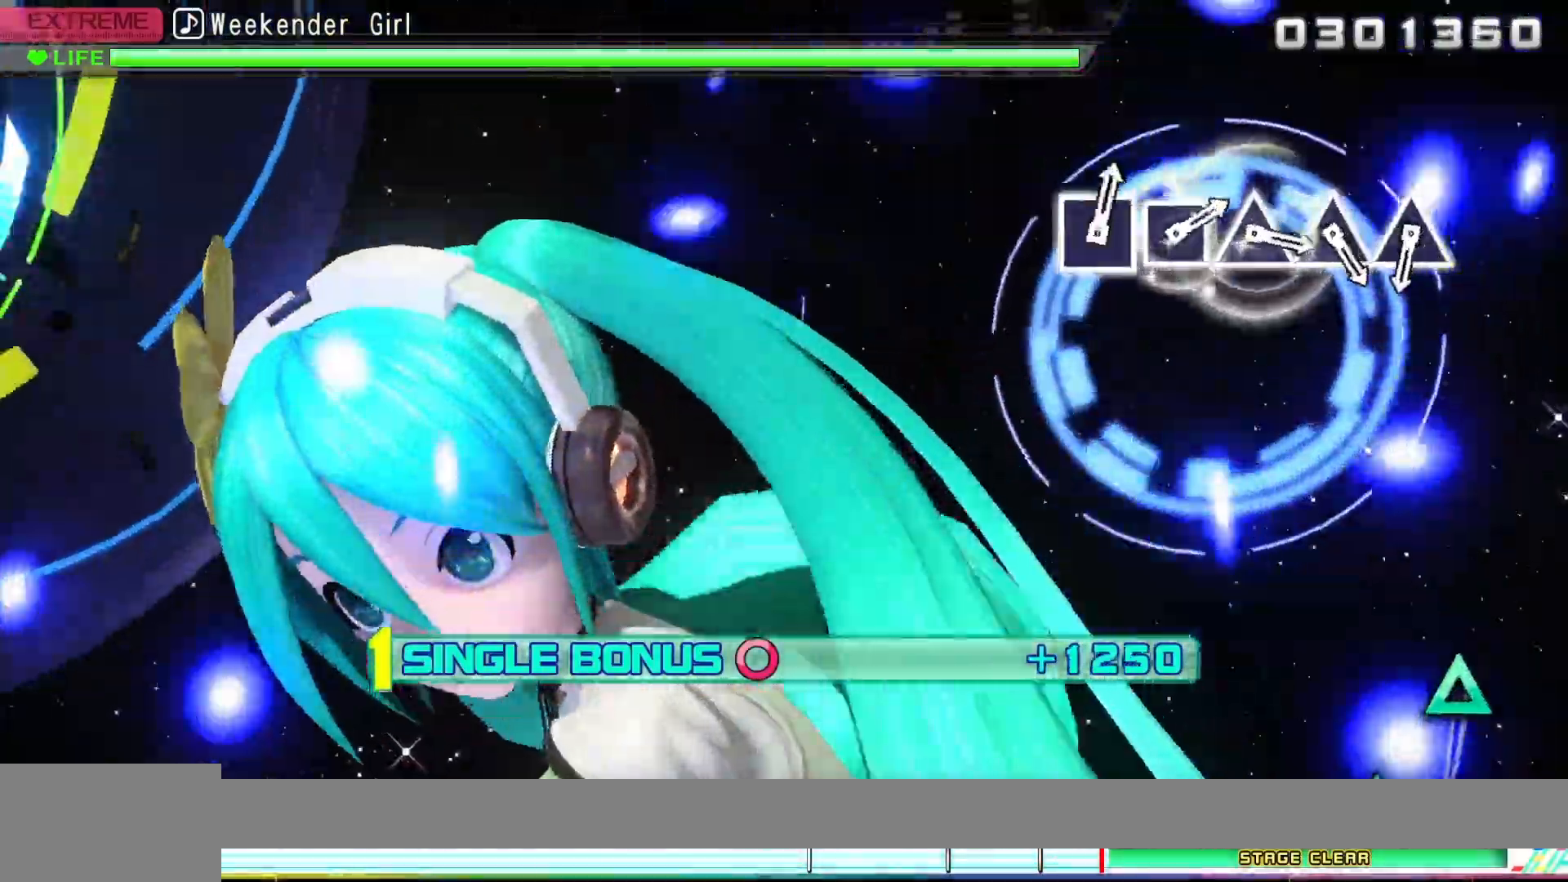
{"dt_ms": 500, "buttons": ["CIRCLE", "DPAD_UP"], "left_stick": "center", "right_stick": "center", "events": []}
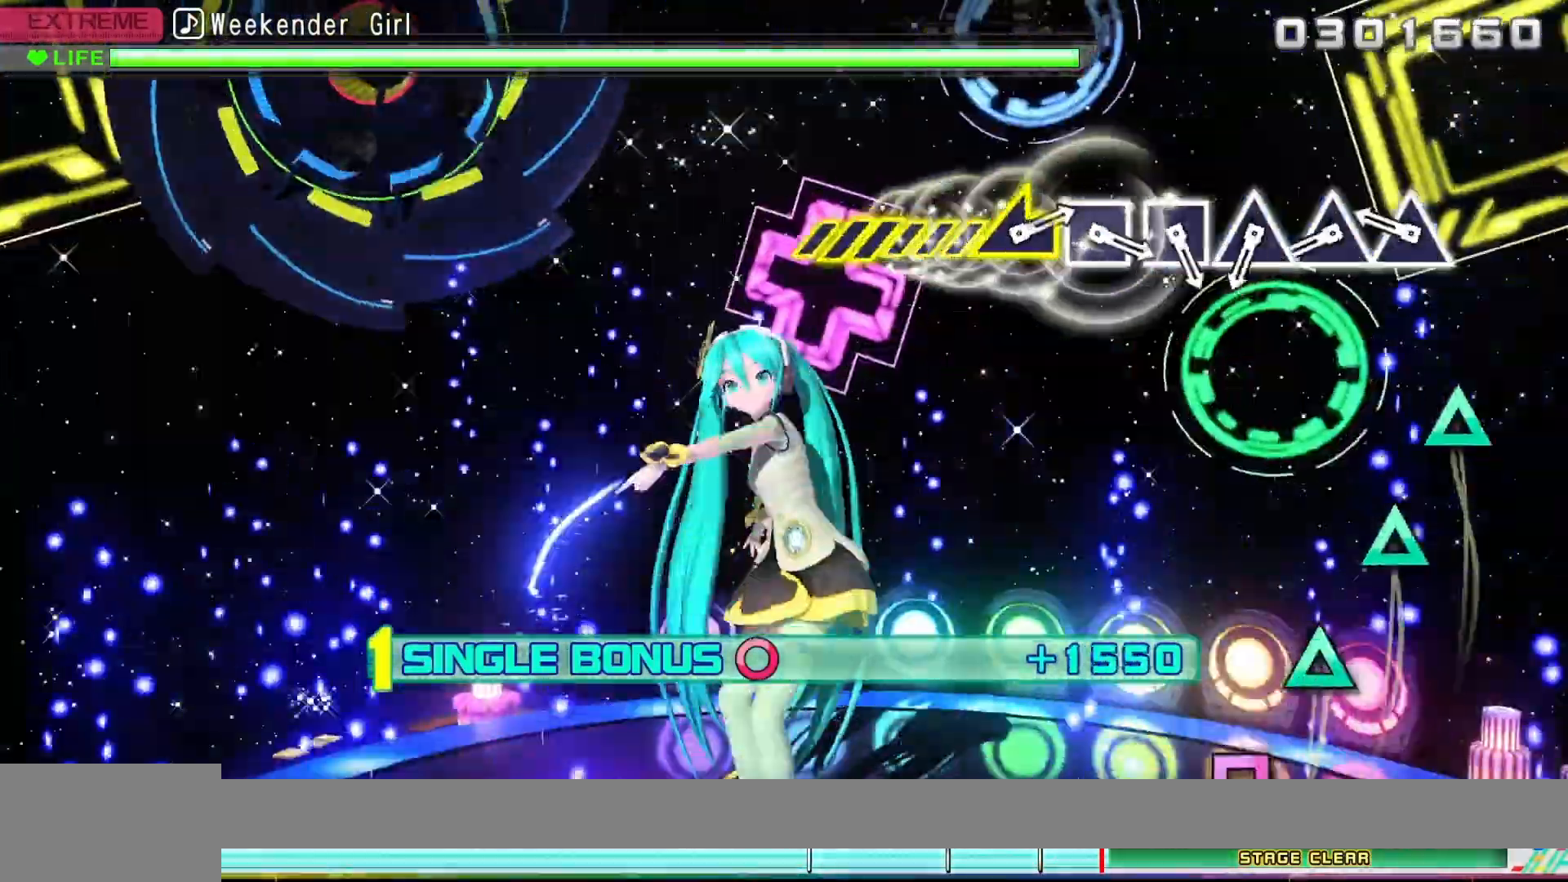
{"dt_ms": 500, "buttons": [], "left_stick": "center", "right_stick": "center", "events": [[133, "DPAD_UP", "up"], [183, "CIRCLE", "up"], [367, "TRIANGLE", "down"], [500, "TRIANGLE", "up"]]}
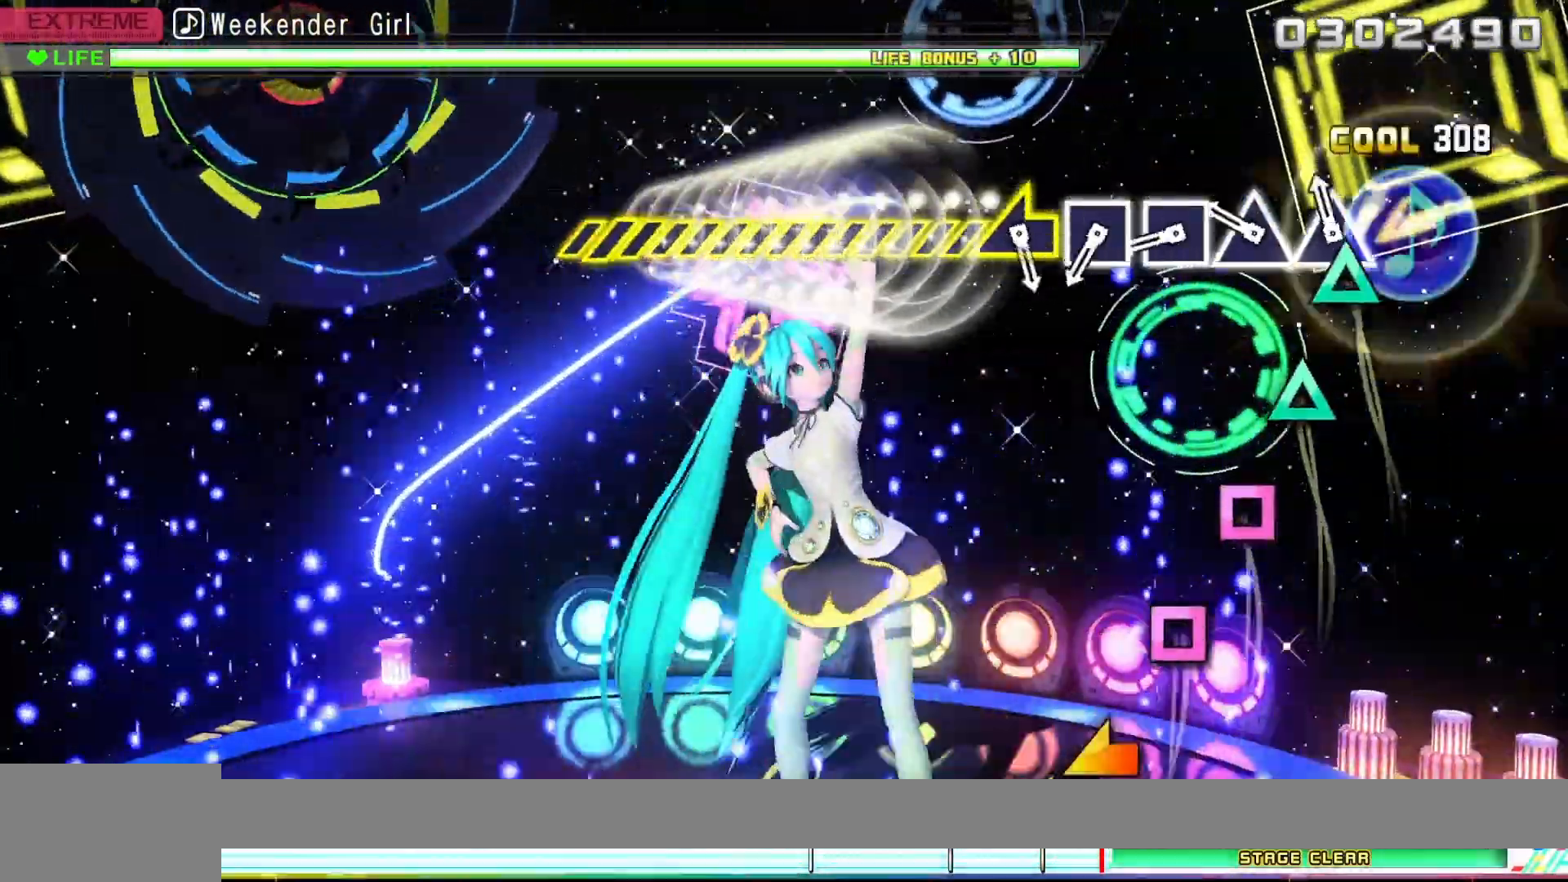
{"dt_ms": 500, "buttons": [], "left_stick": "center", "right_stick": "center", "events": [[100, "TRIANGLE", "down"], [217, "TRIANGLE", "up"], [267, "CIRCLE", "down"], [333, "CIRCLE", "up"], [333, "TRIANGLE", "down"], [433, "TRIANGLE", "up"]]}
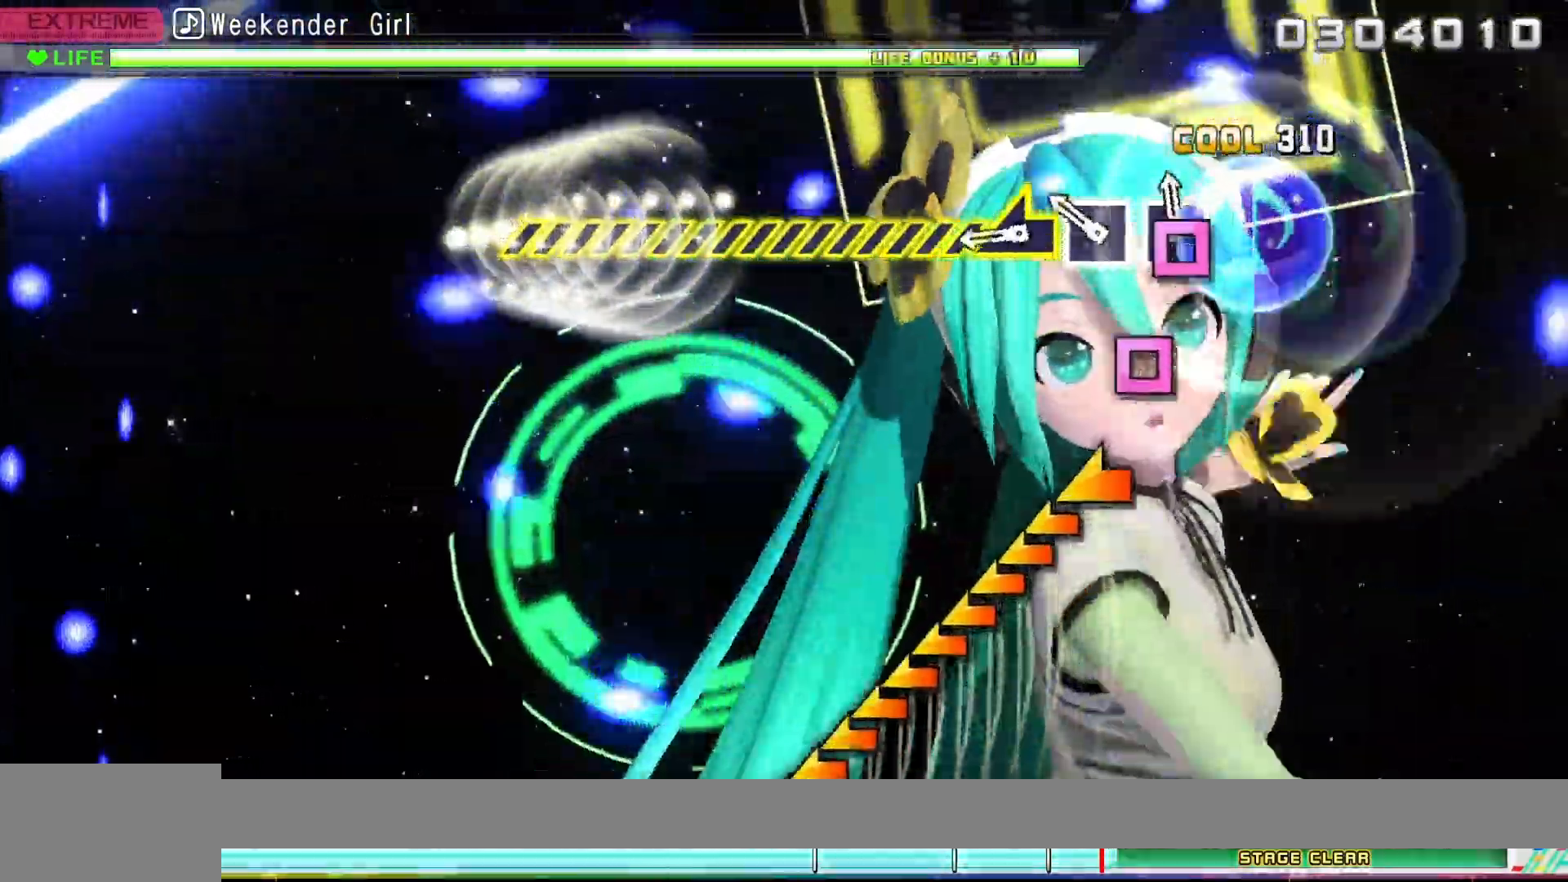
{"dt_ms": 500, "buttons": [], "left_stick": "left", "right_stick": "center", "events": [[67, "SQUARE", "down"], [150, "SQUARE", "up"], [267, "SQUARE", "down"], [383, "SQUARE", "up"], [500, "left_stick", "left"]]}
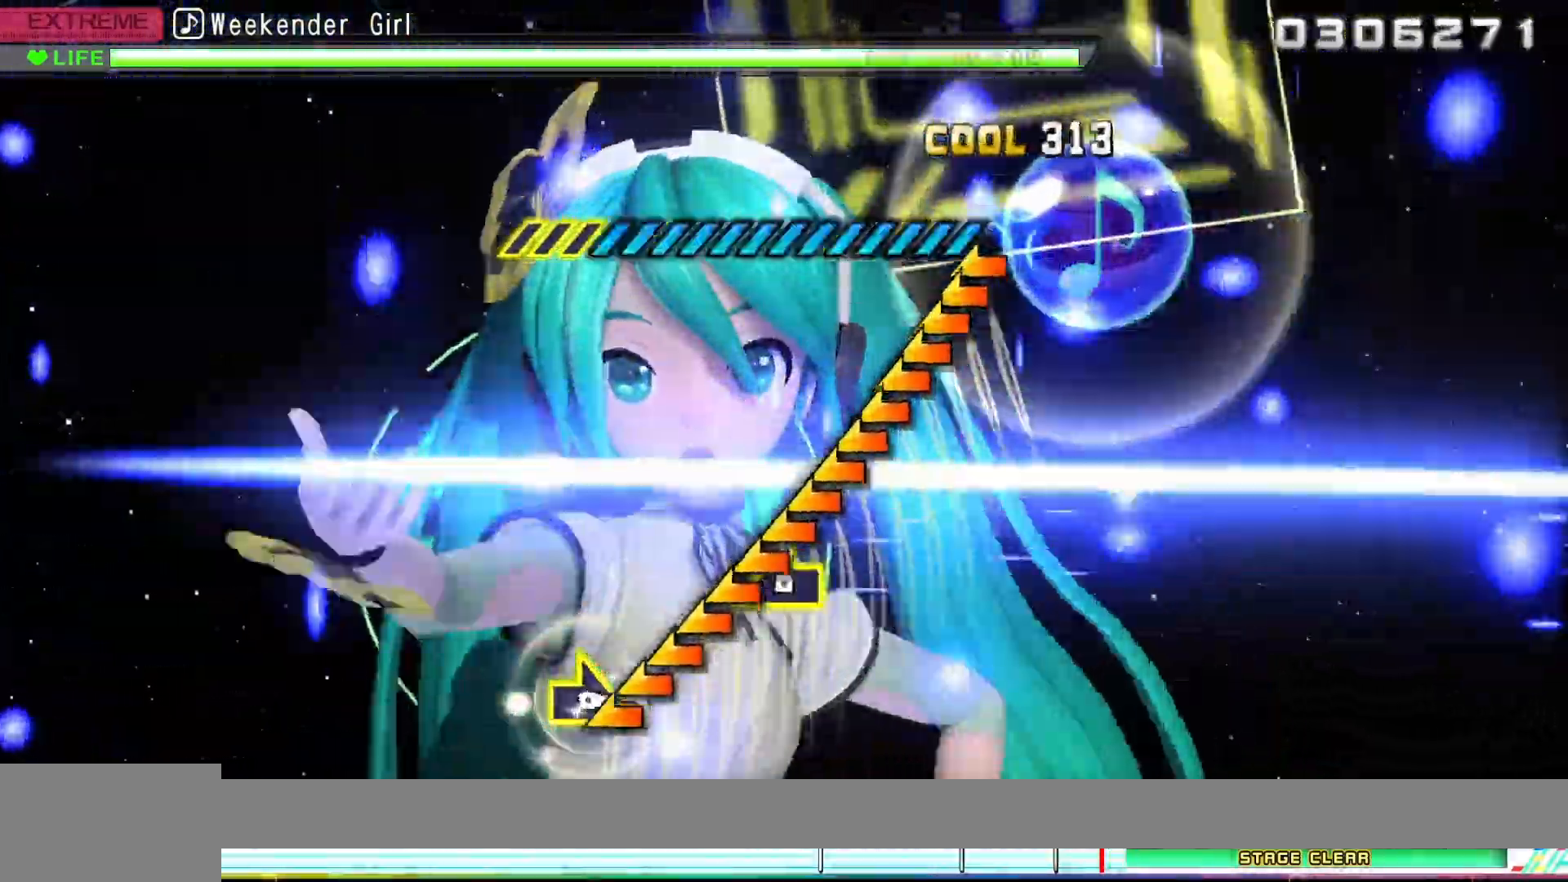
{"dt_ms": 500, "buttons": [], "left_stick": "left", "right_stick": "center", "events": []}
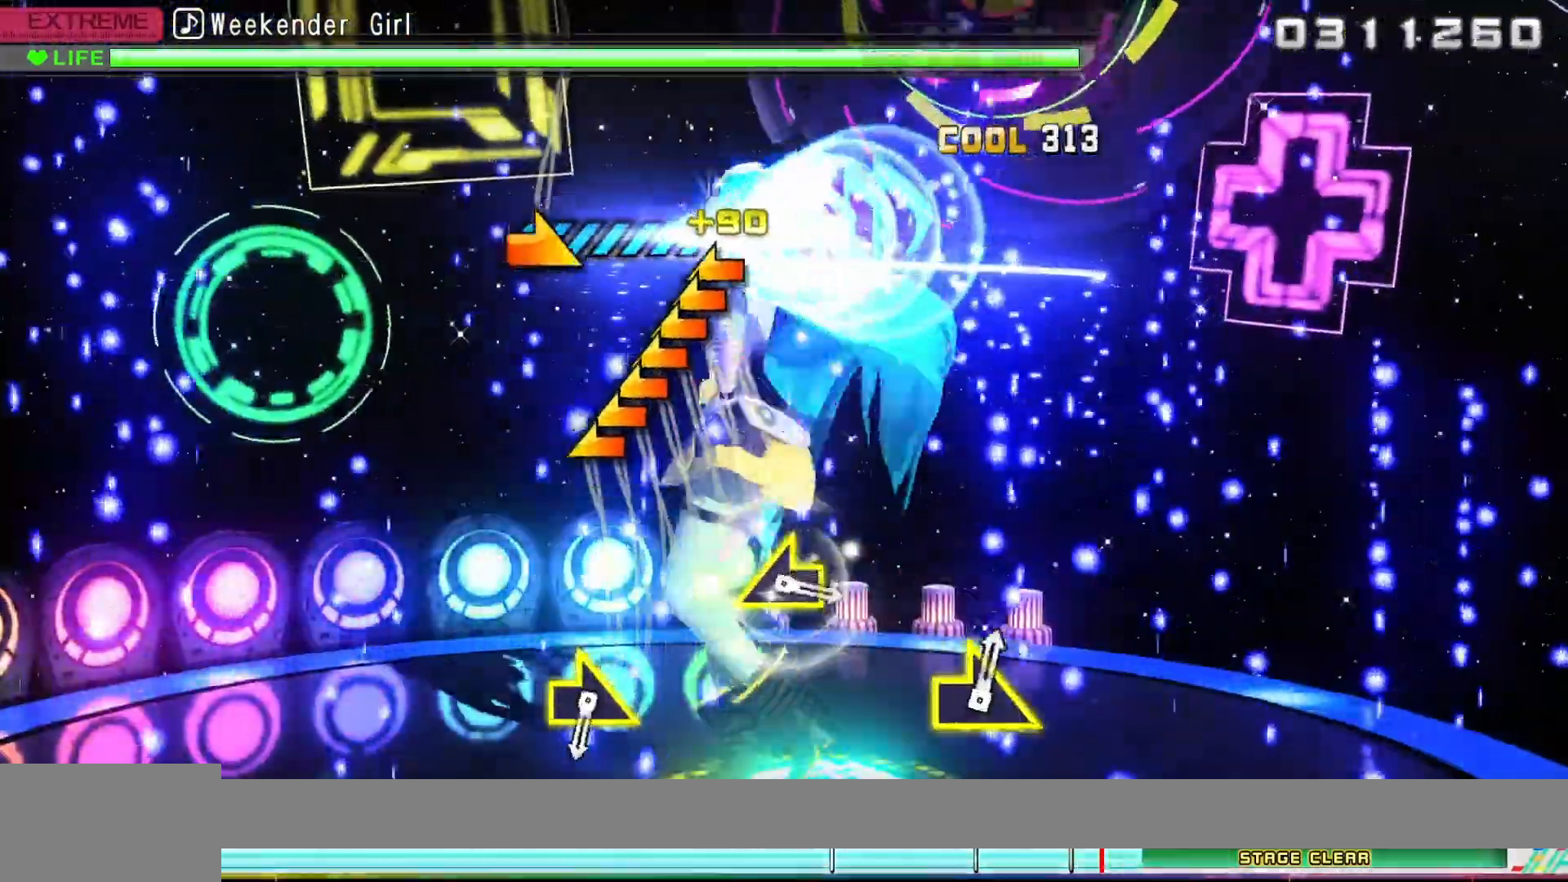
{"dt_ms": 1000, "buttons": [], "left_stick": "right", "right_stick": "center"}
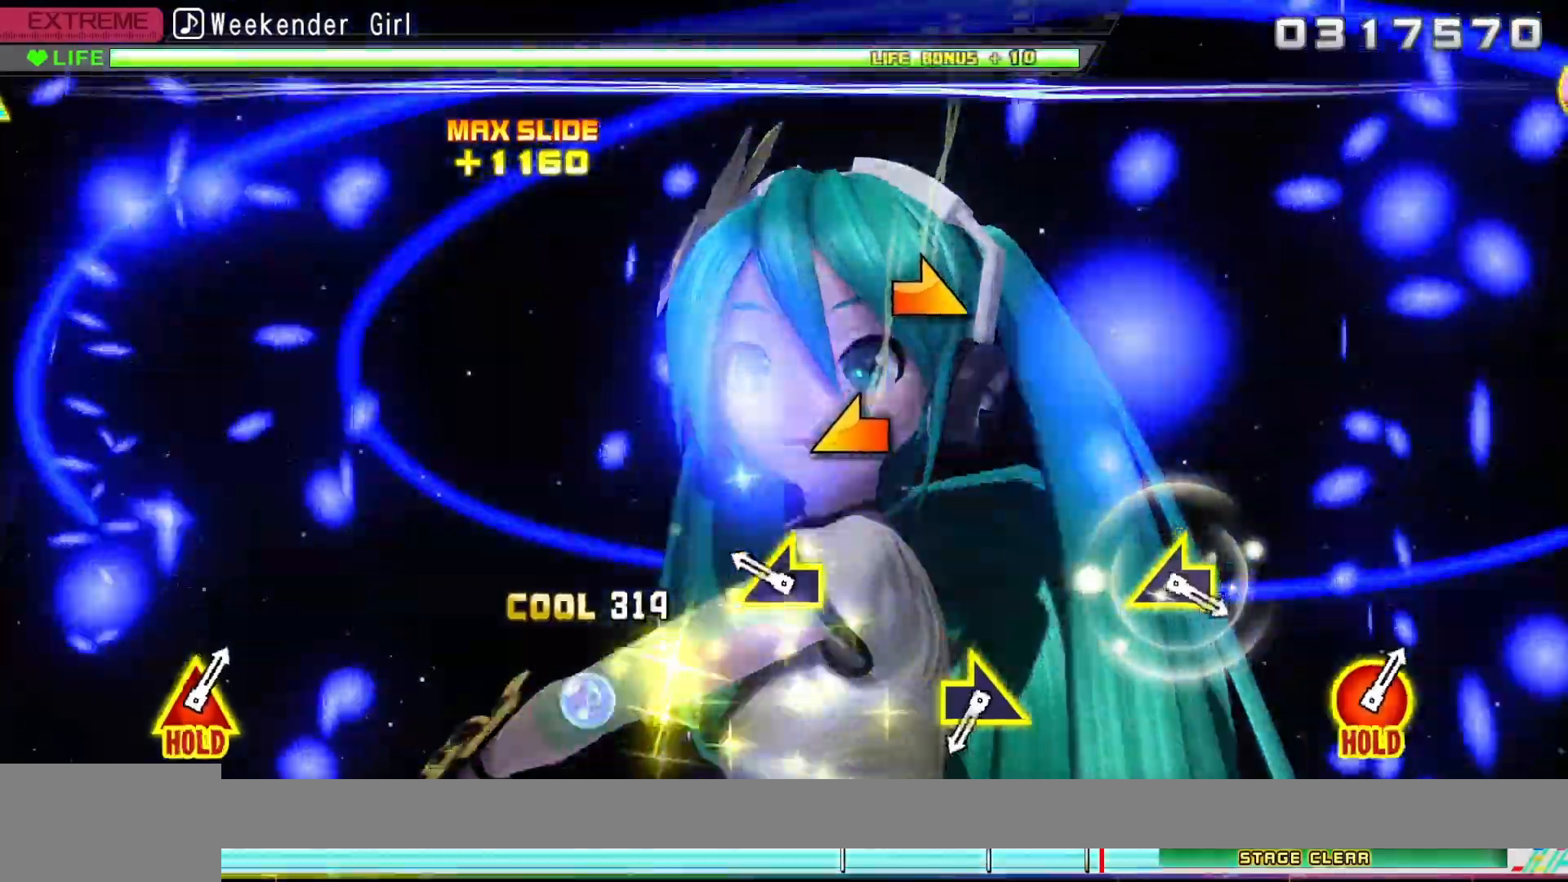
{"dt_ms": 500, "buttons": [], "left_stick": "left", "right_stick": "center", "events": [[300, "left_stick", "center"], [350, "left_stick", "left"]]}
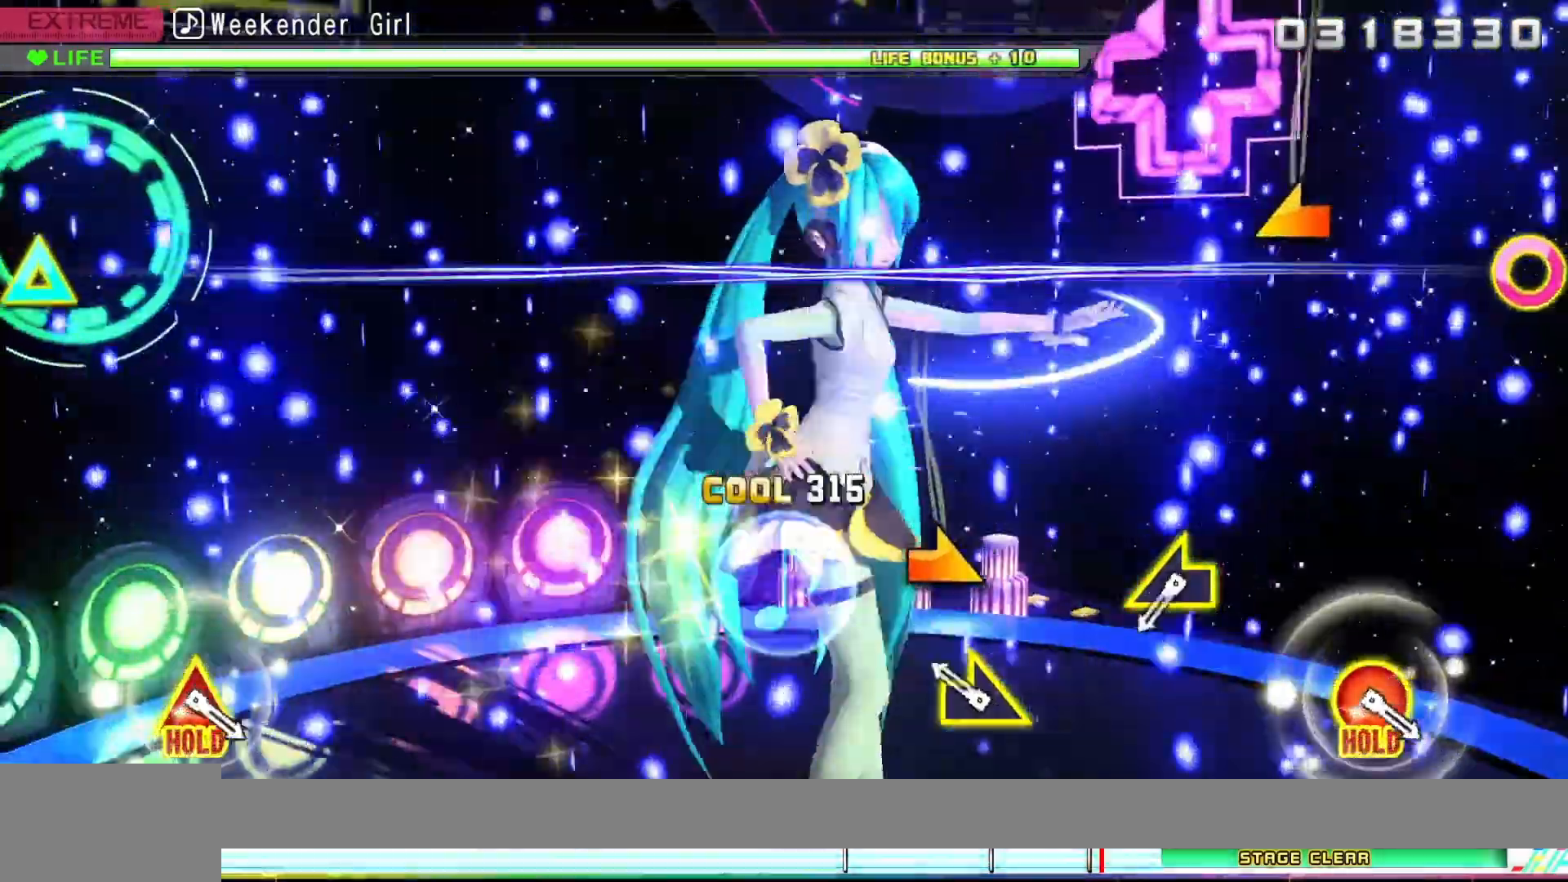
{"dt_ms": 500, "buttons": [], "left_stick": "right", "right_stick": "center", "events": [[267, "left_stick", "right"]]}
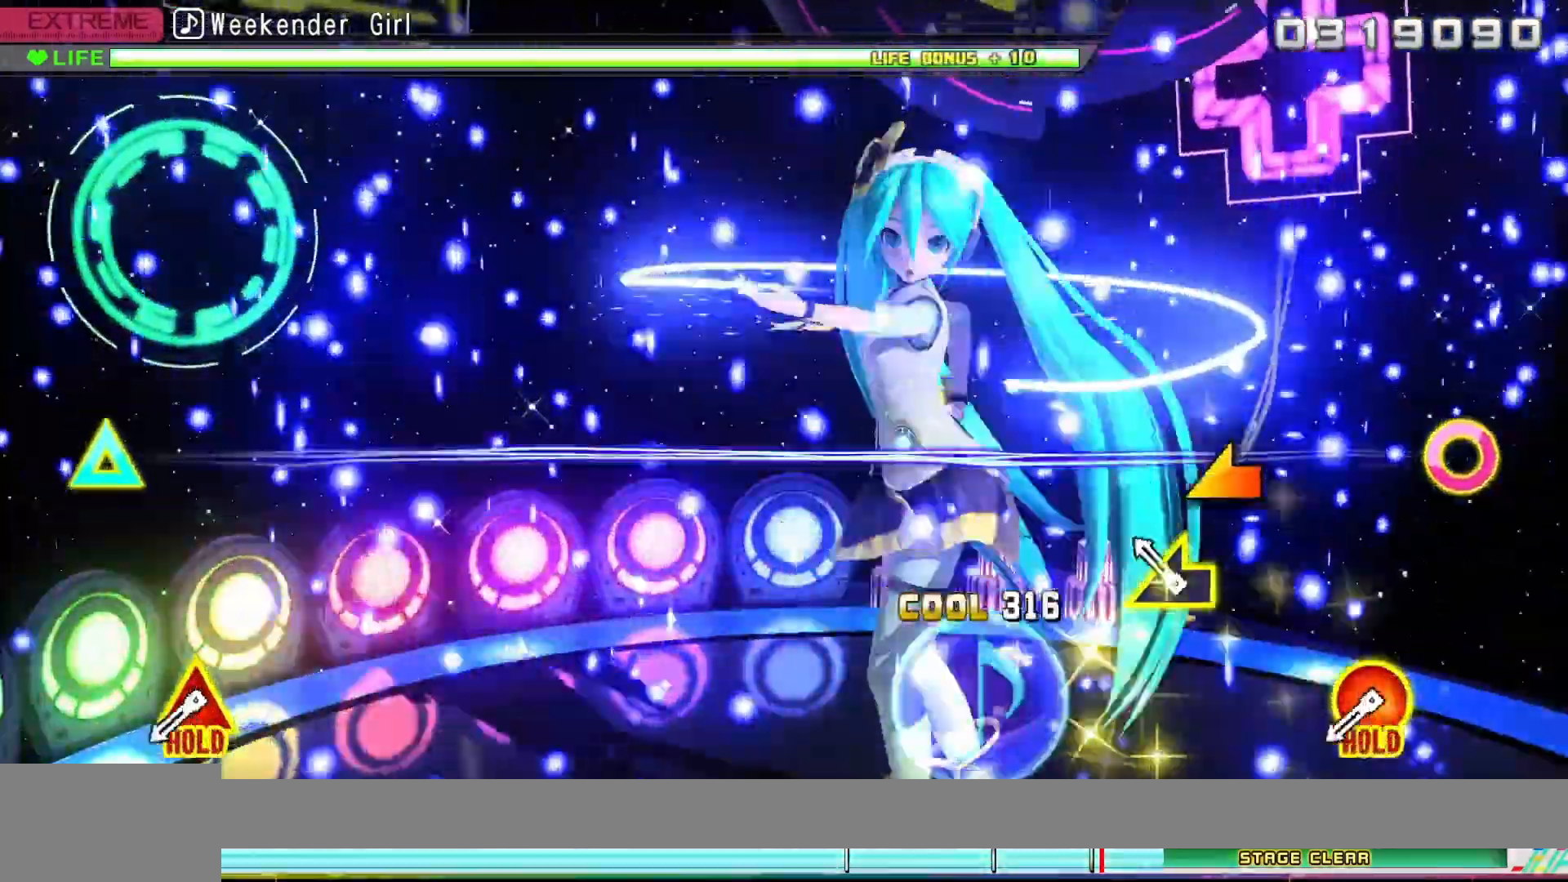
{"dt_ms": 500, "buttons": [], "left_stick": "left", "right_stick": "center", "events": [[217, "left_stick", "left"]]}
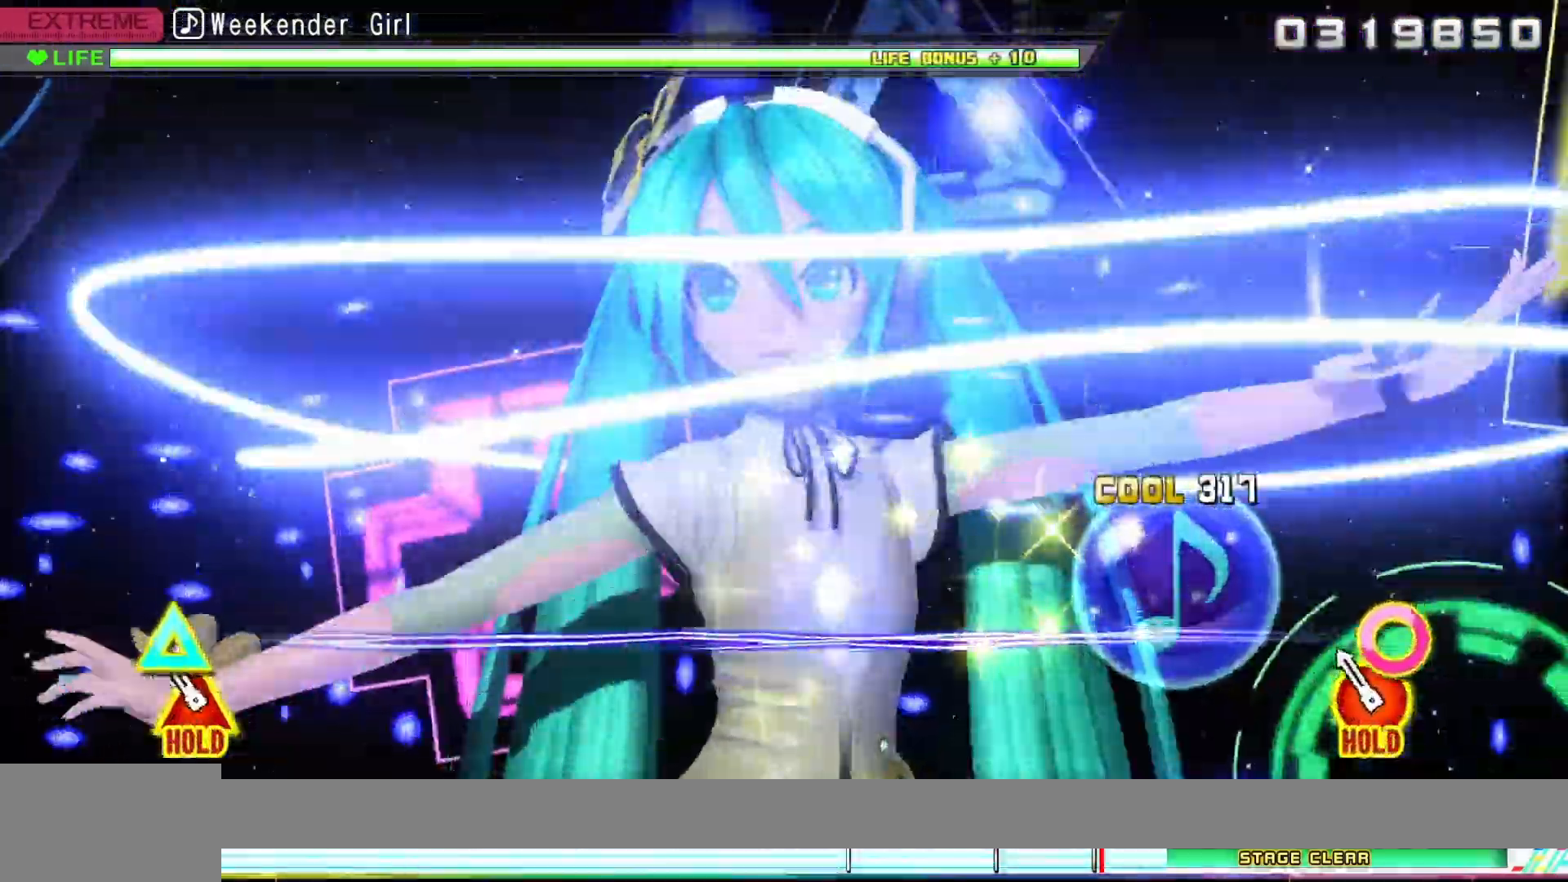
{"dt_ms": 500, "buttons": ["CIRCLE", "DPAD_UP"], "left_stick": "left", "right_stick": "center", "events": [[183, "CIRCLE", "down"], [183, "DPAD_UP", "down"]]}
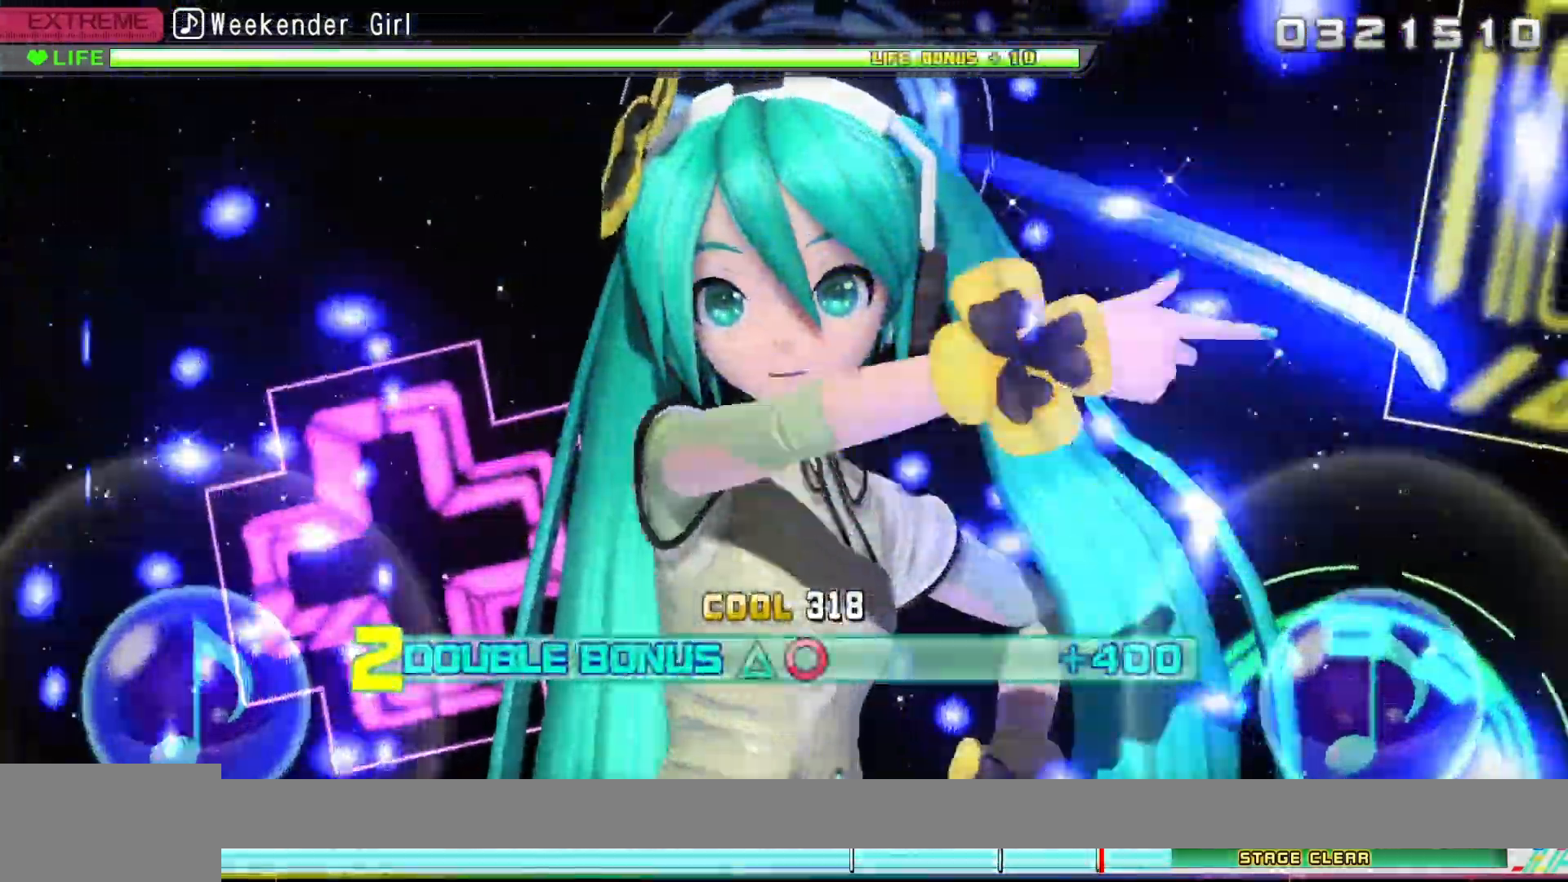
{"dt_ms": 500, "buttons": ["CIRCLE", "DPAD_UP"], "left_stick": "left", "right_stick": "center", "events": []}
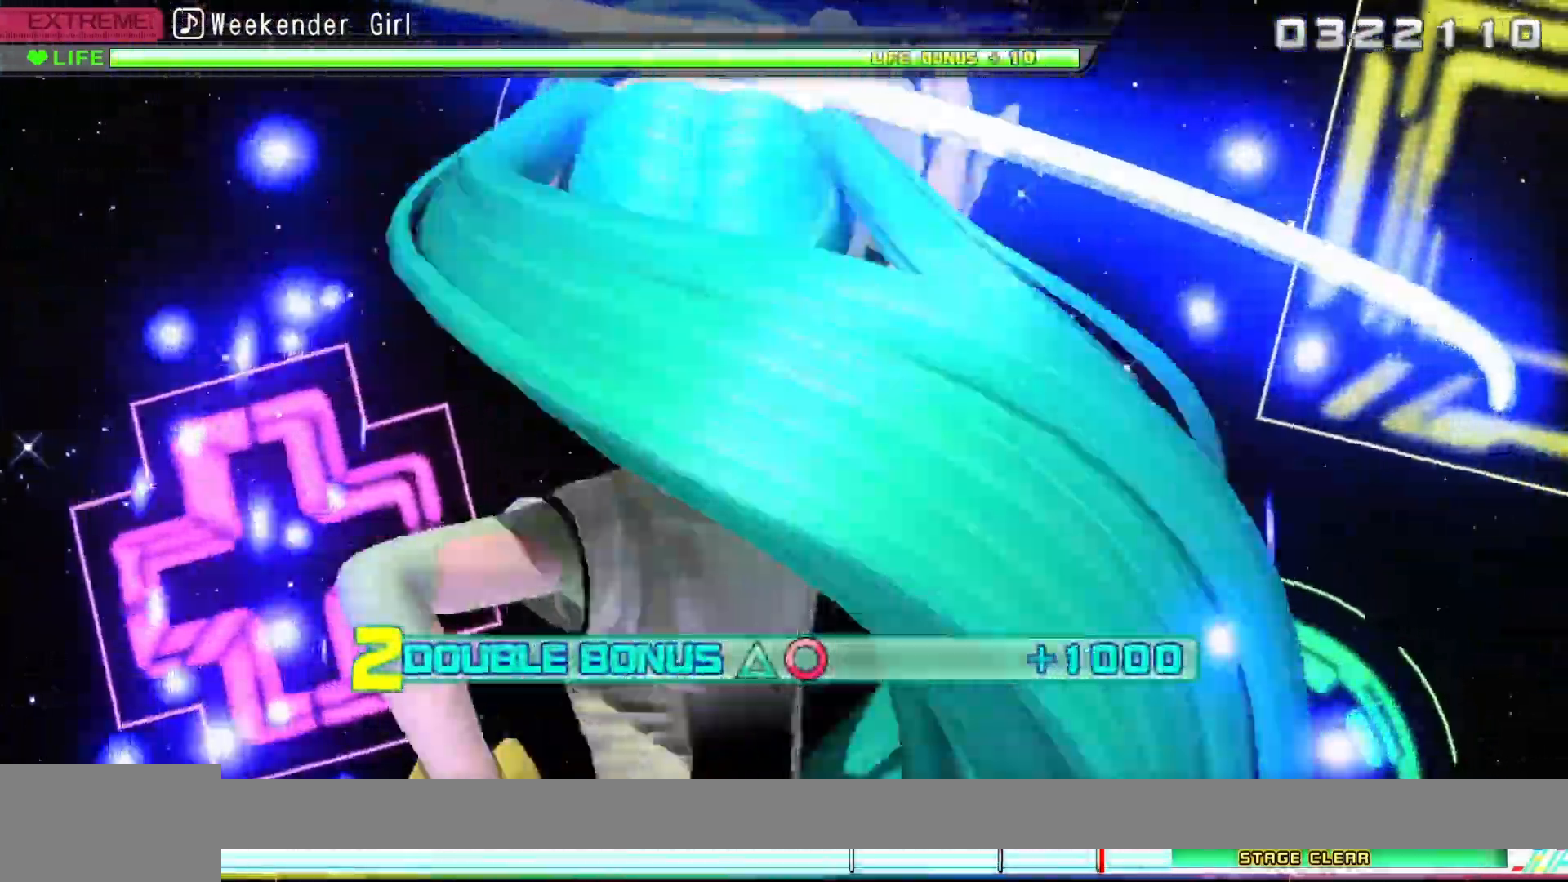
{"dt_ms": 500, "buttons": ["CIRCLE", "DPAD_UP"], "left_stick": "left", "right_stick": "center", "events": []}
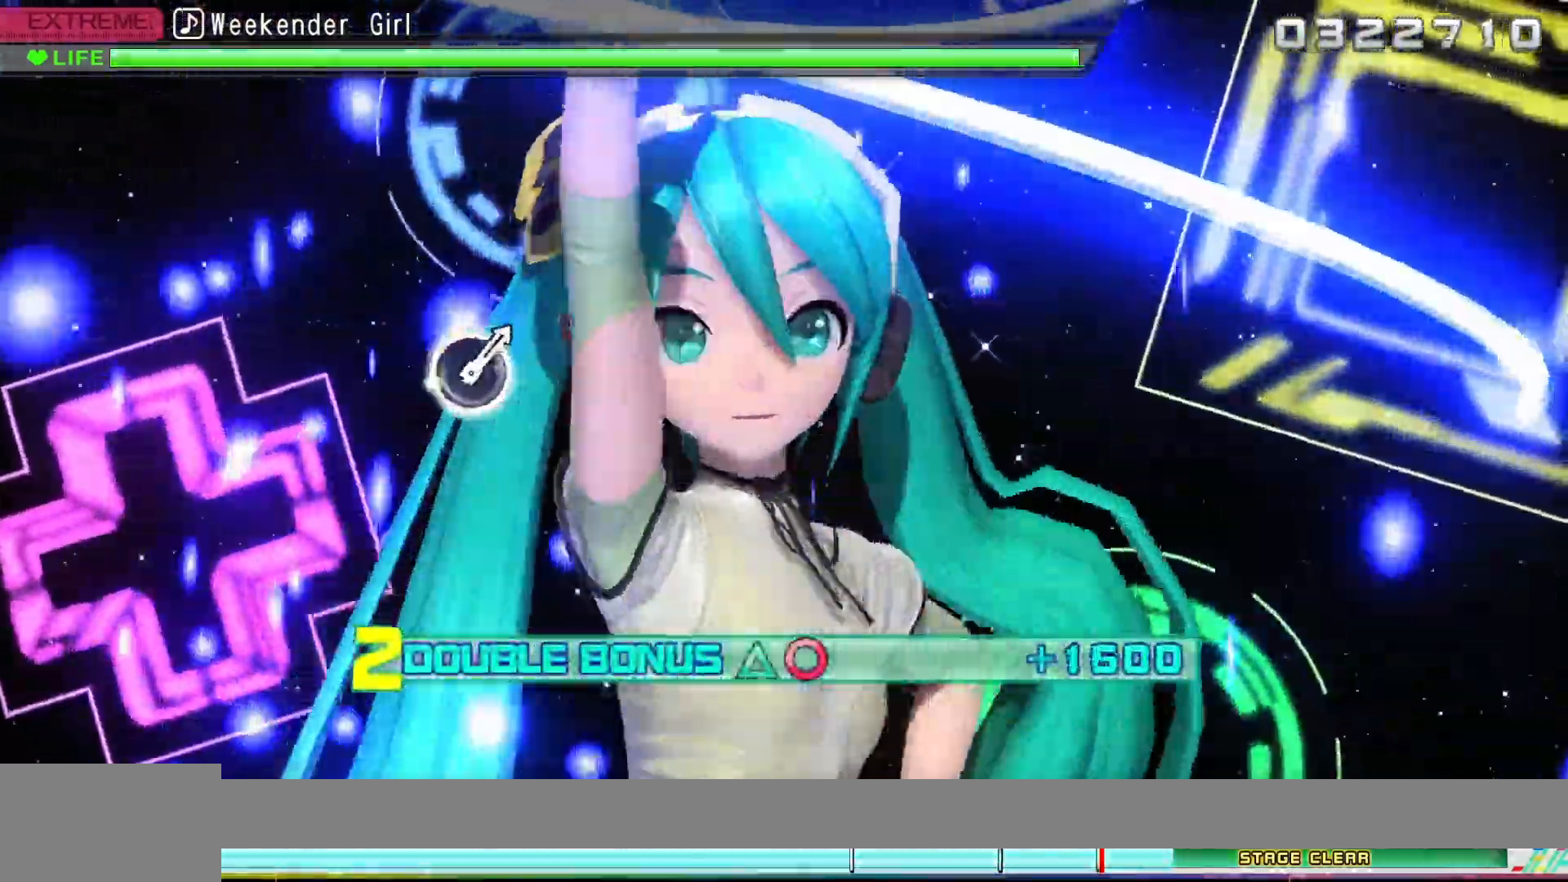
{"dt_ms": 500, "buttons": ["CIRCLE", "DPAD_UP"], "left_stick": "left", "right_stick": "center", "events": []}
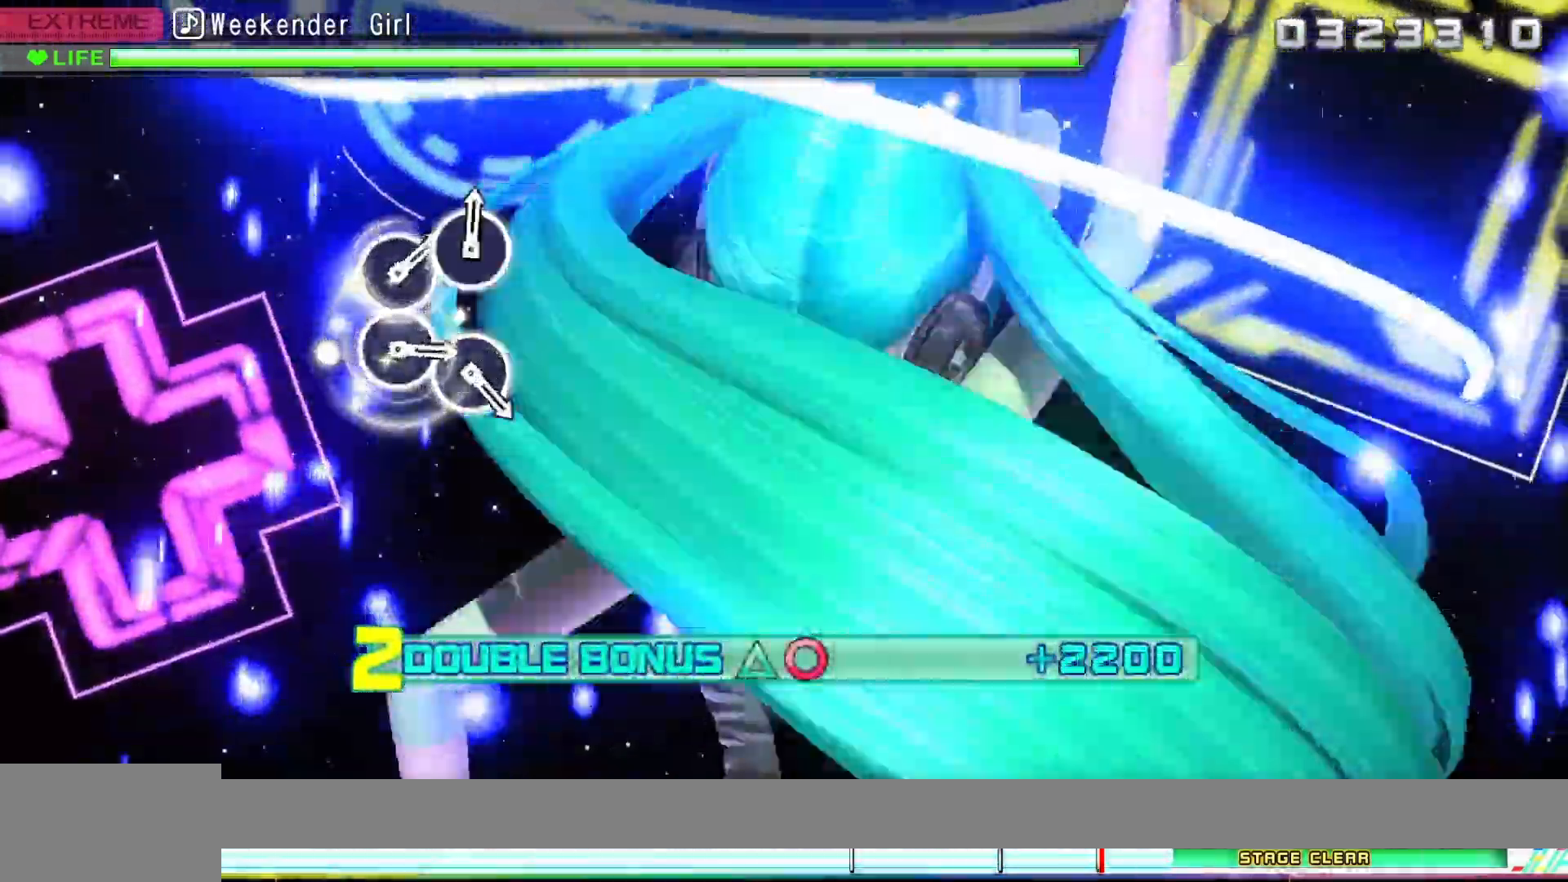
{"dt_ms": 500, "buttons": ["CIRCLE", "DPAD_UP"], "left_stick": "left", "right_stick": "center", "events": []}
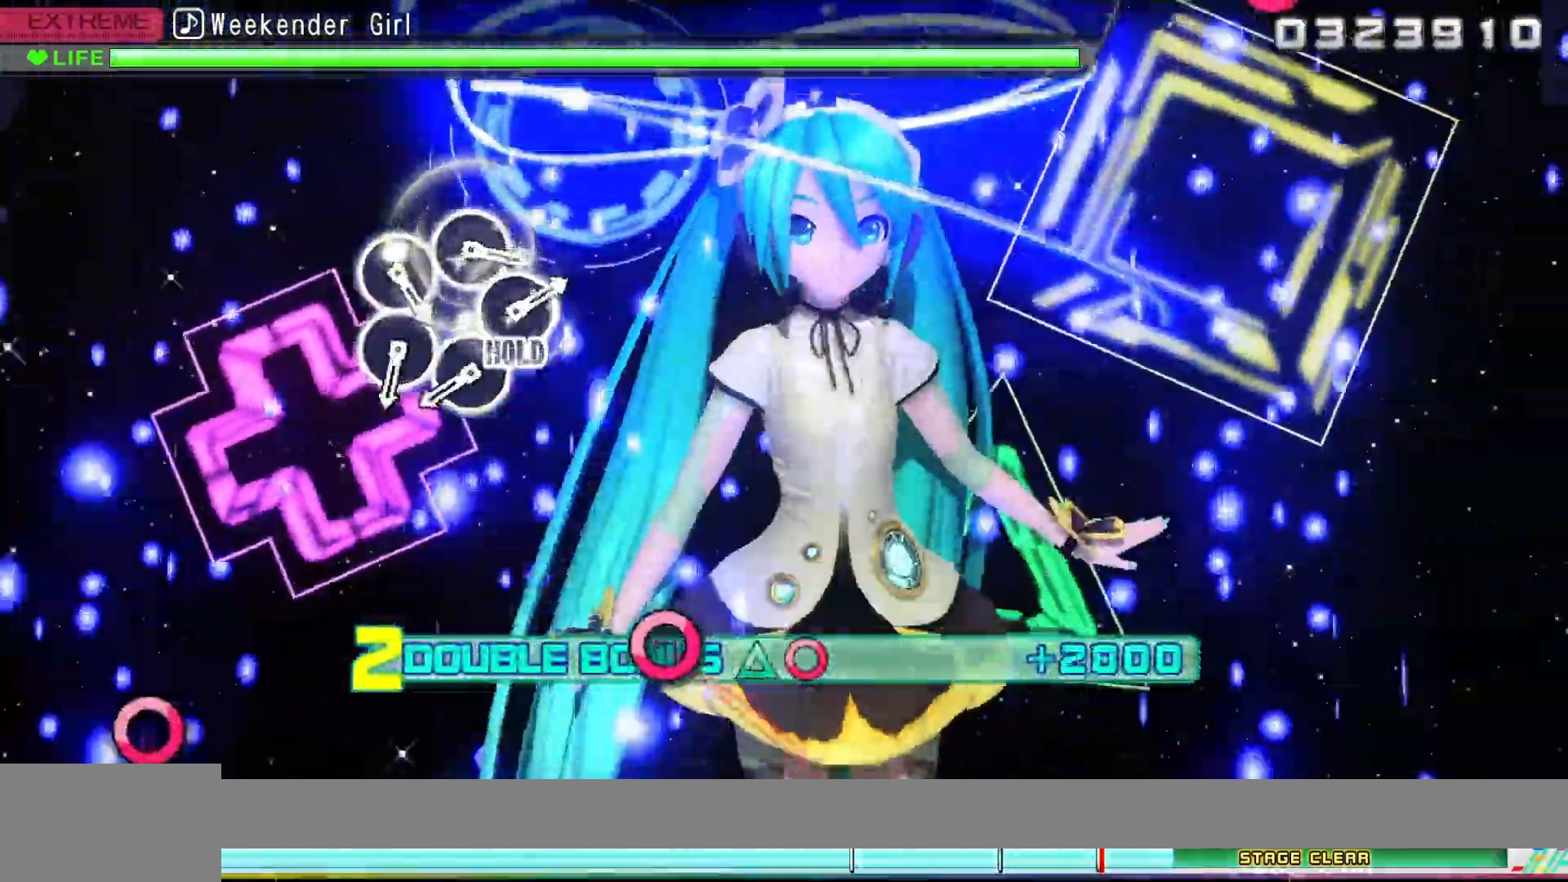
{"dt_ms": 500, "buttons": [], "left_stick": "center", "right_stick": "center", "events": [[217, "DPAD_UP", "up"], [233, "CIRCLE", "up"], [433, "left_stick", "center"]]}
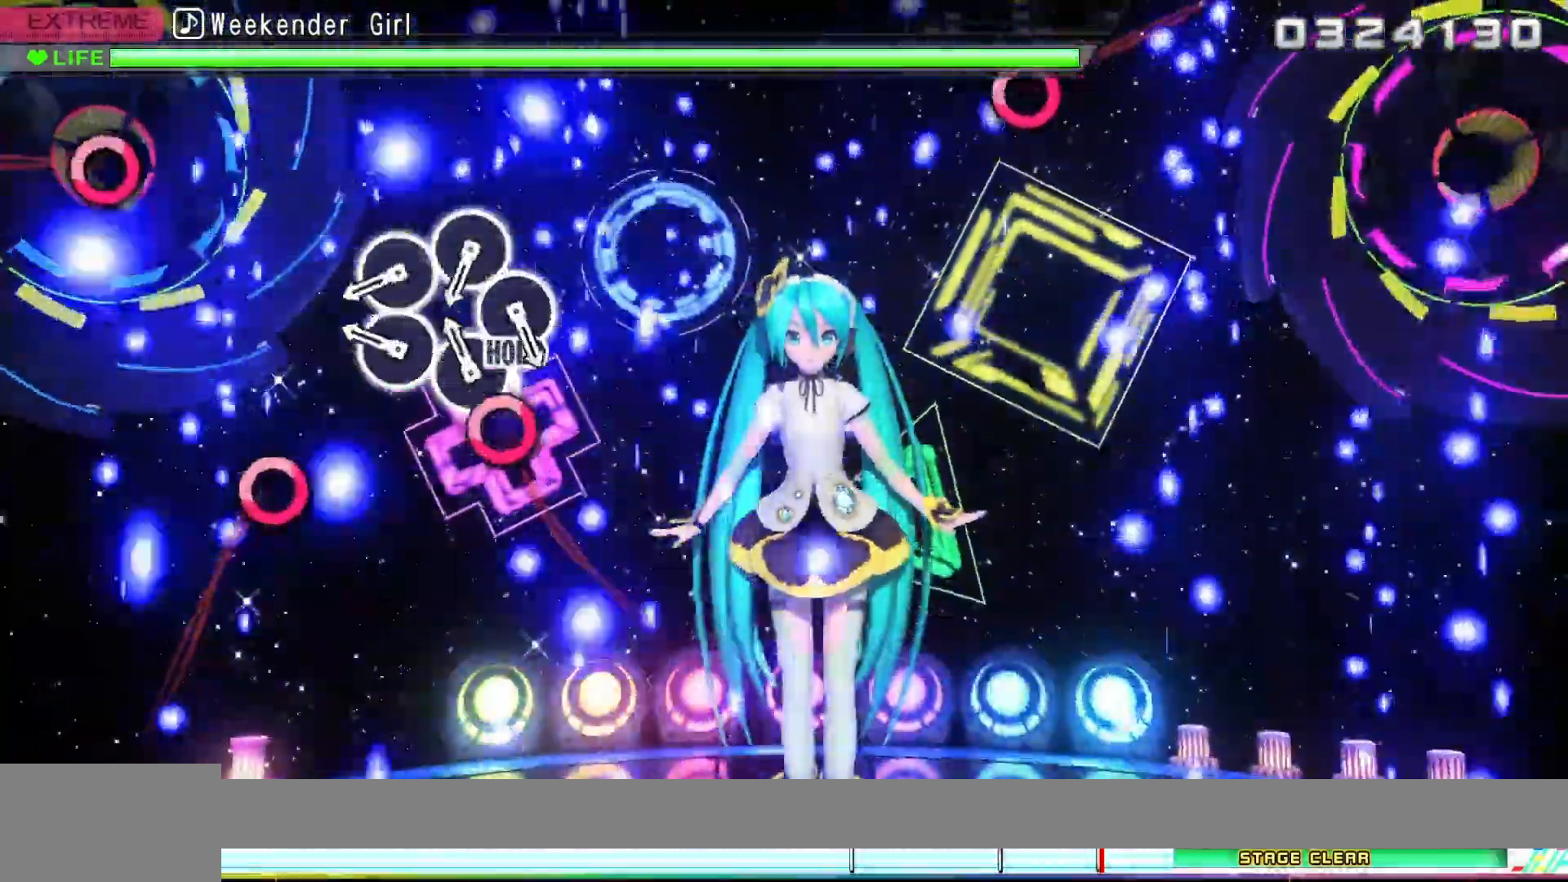
{"dt_ms": 500, "buttons": [], "left_stick": "center", "right_stick": "center", "events": [[150, "CIRCLE", "down"], [267, "CIRCLE", "up"], [350, "CIRCLE", "down"], [467, "CIRCLE", "up"]]}
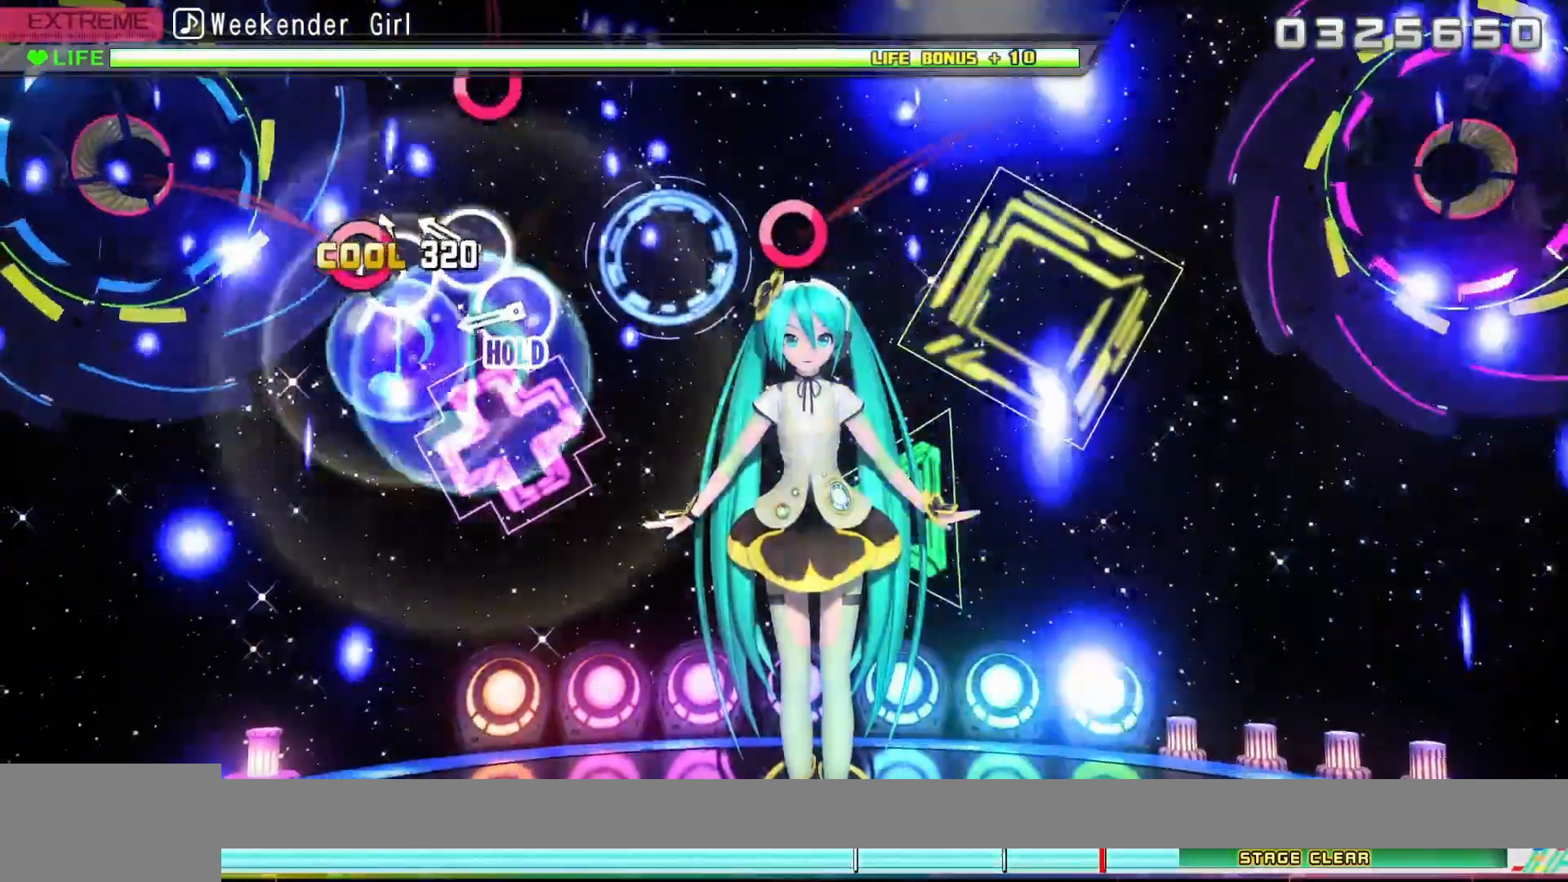
{"dt_ms": 500, "buttons": [], "left_stick": "center", "right_stick": "center", "events": [[100, "CIRCLE", "down"], [200, "CIRCLE", "up"], [317, "CIRCLE", "down"], [417, "CIRCLE", "up"]]}
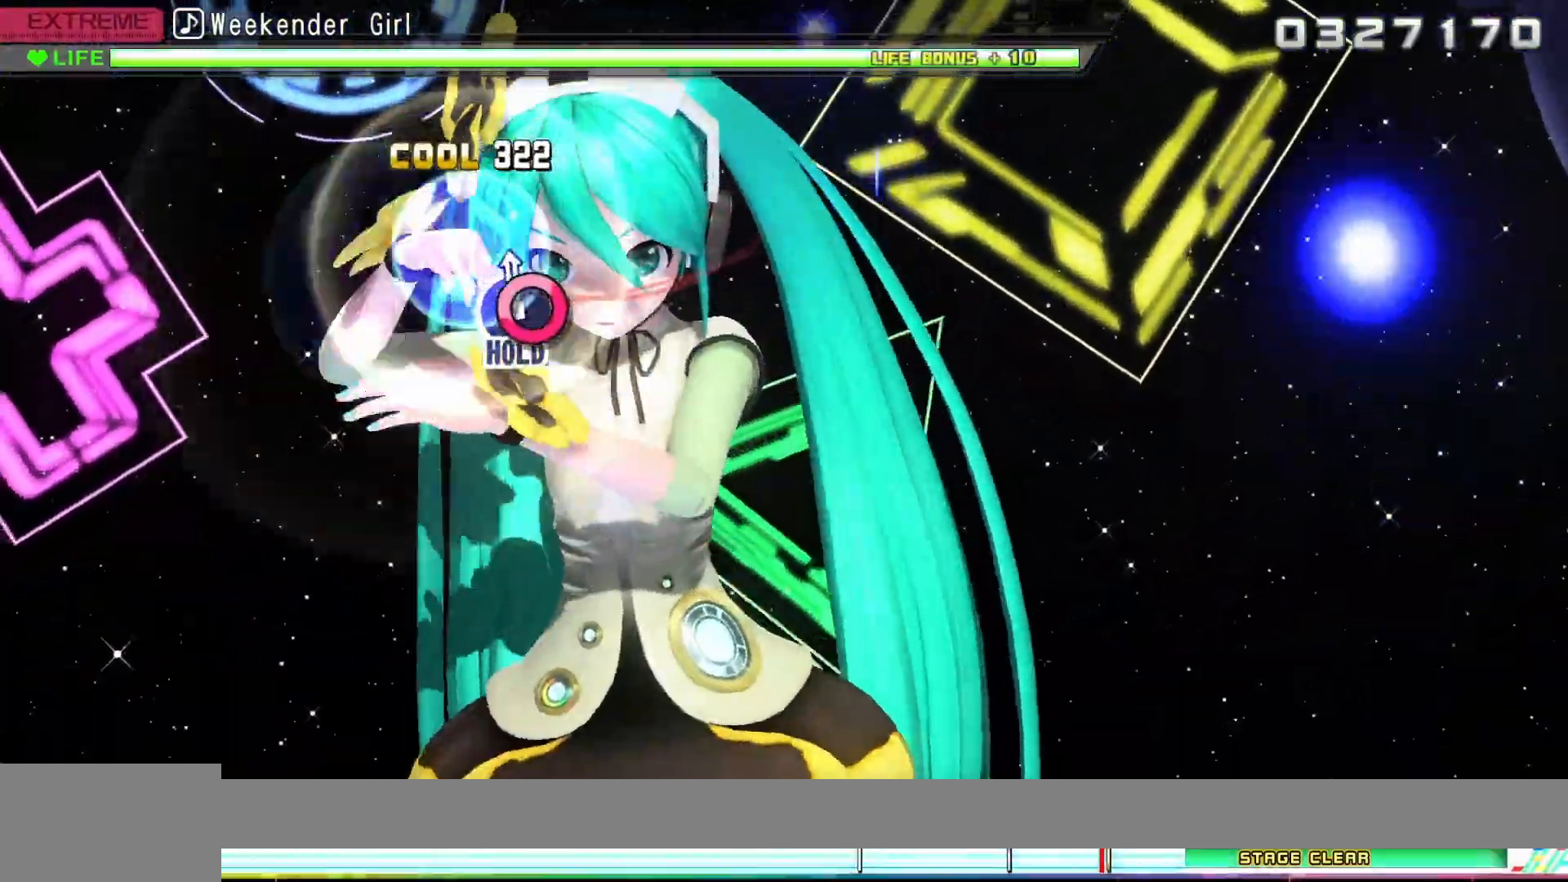
{"dt_ms": 500, "buttons": ["CIRCLE"], "left_stick": "center", "right_stick": "center", "events": [[67, "CIRCLE", "down"]]}
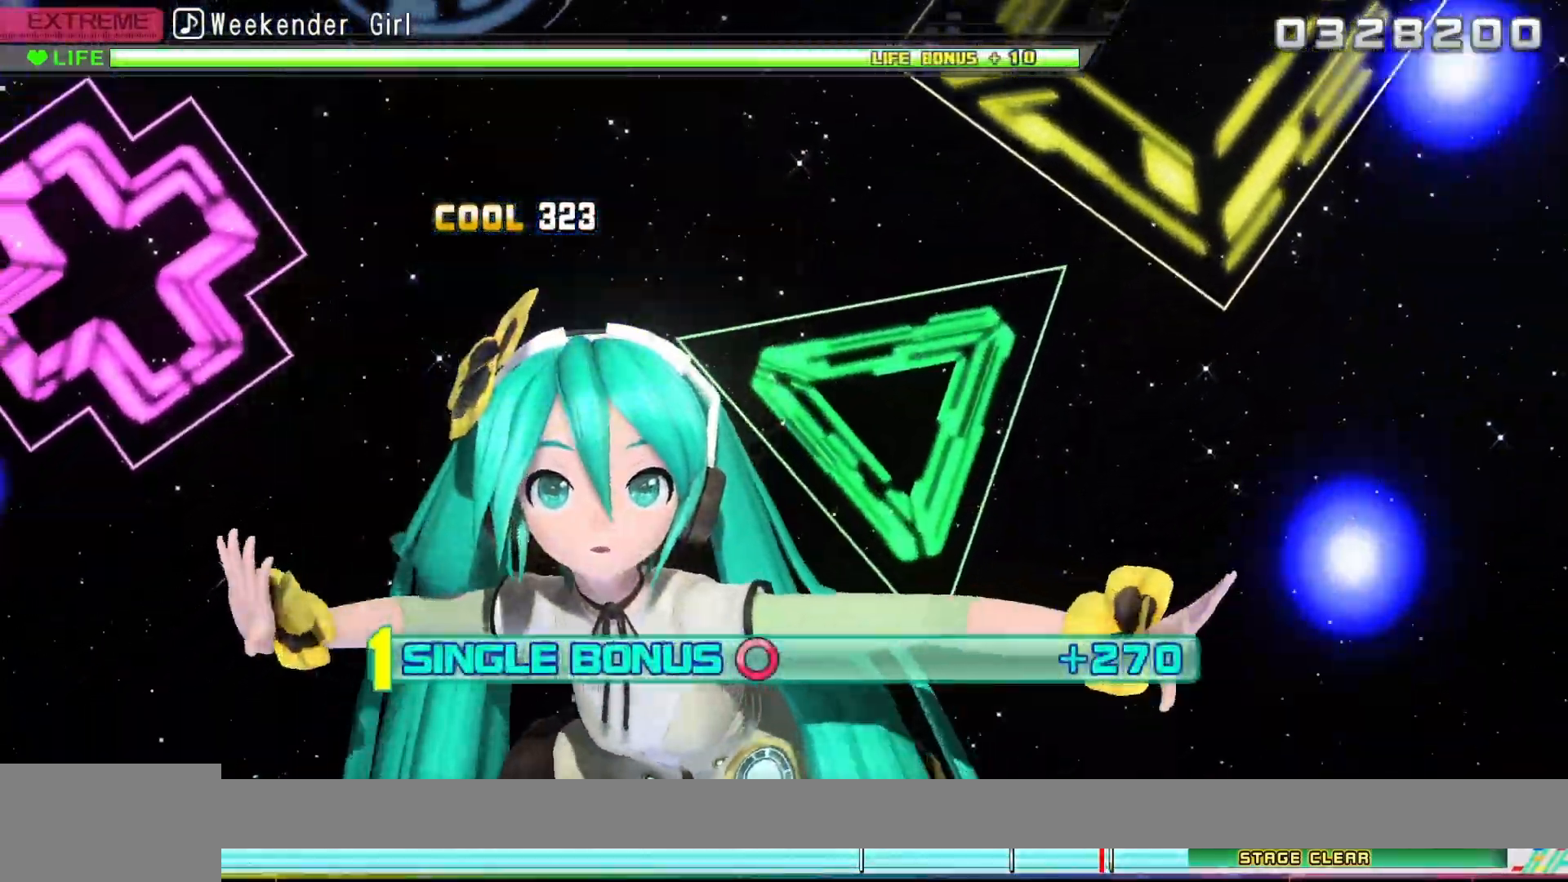
{"dt_ms": 500, "buttons": ["CIRCLE"], "left_stick": "center", "right_stick": "center", "events": []}
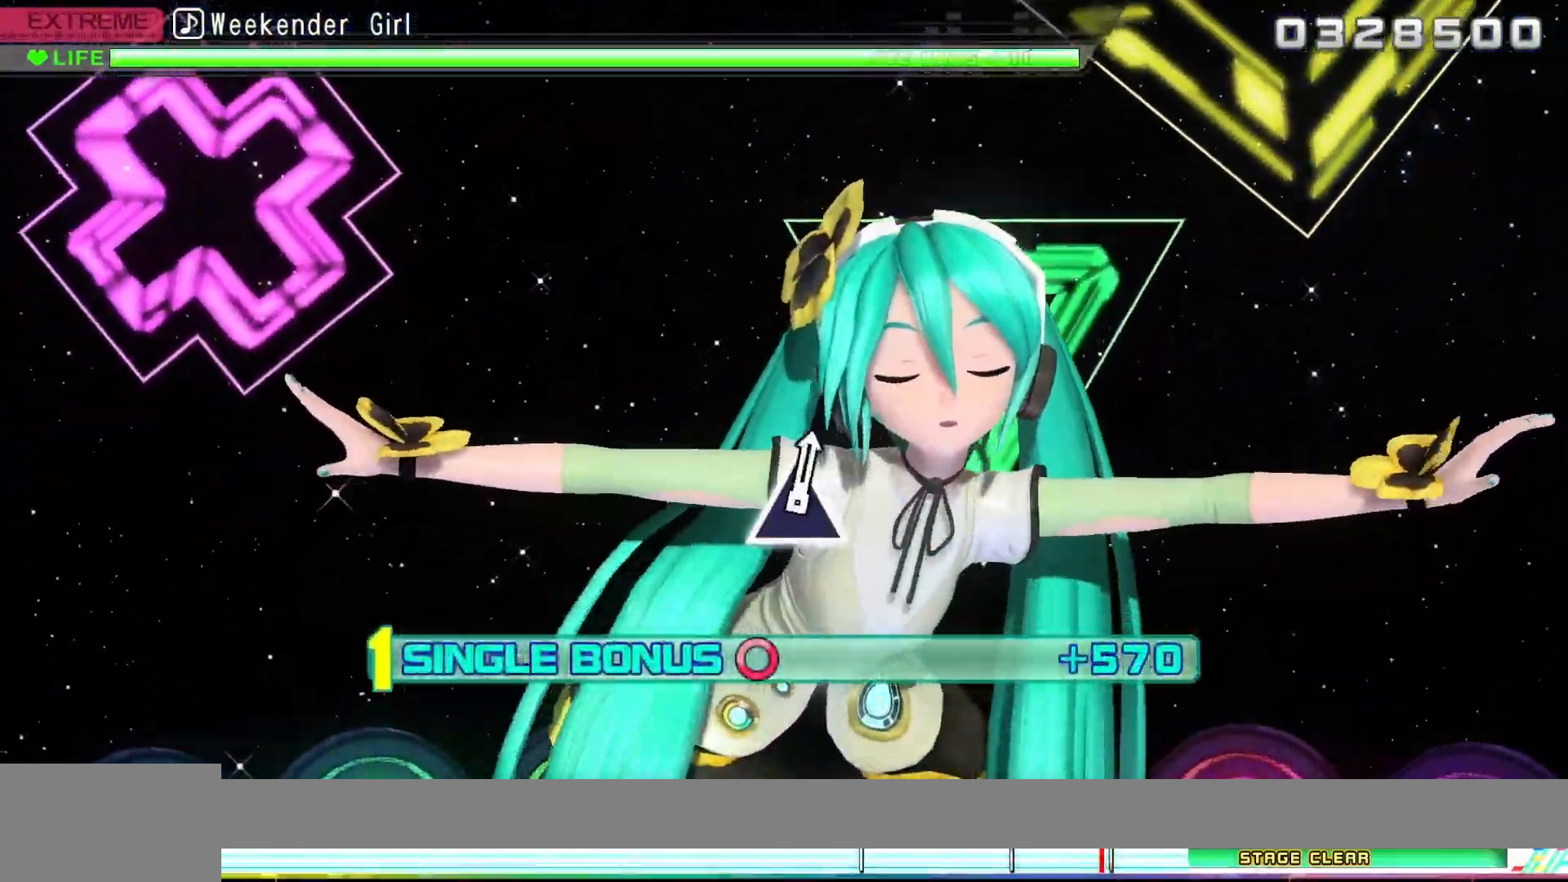
{"dt_ms": 500, "buttons": ["CIRCLE"], "left_stick": "center", "right_stick": "center", "events": []}
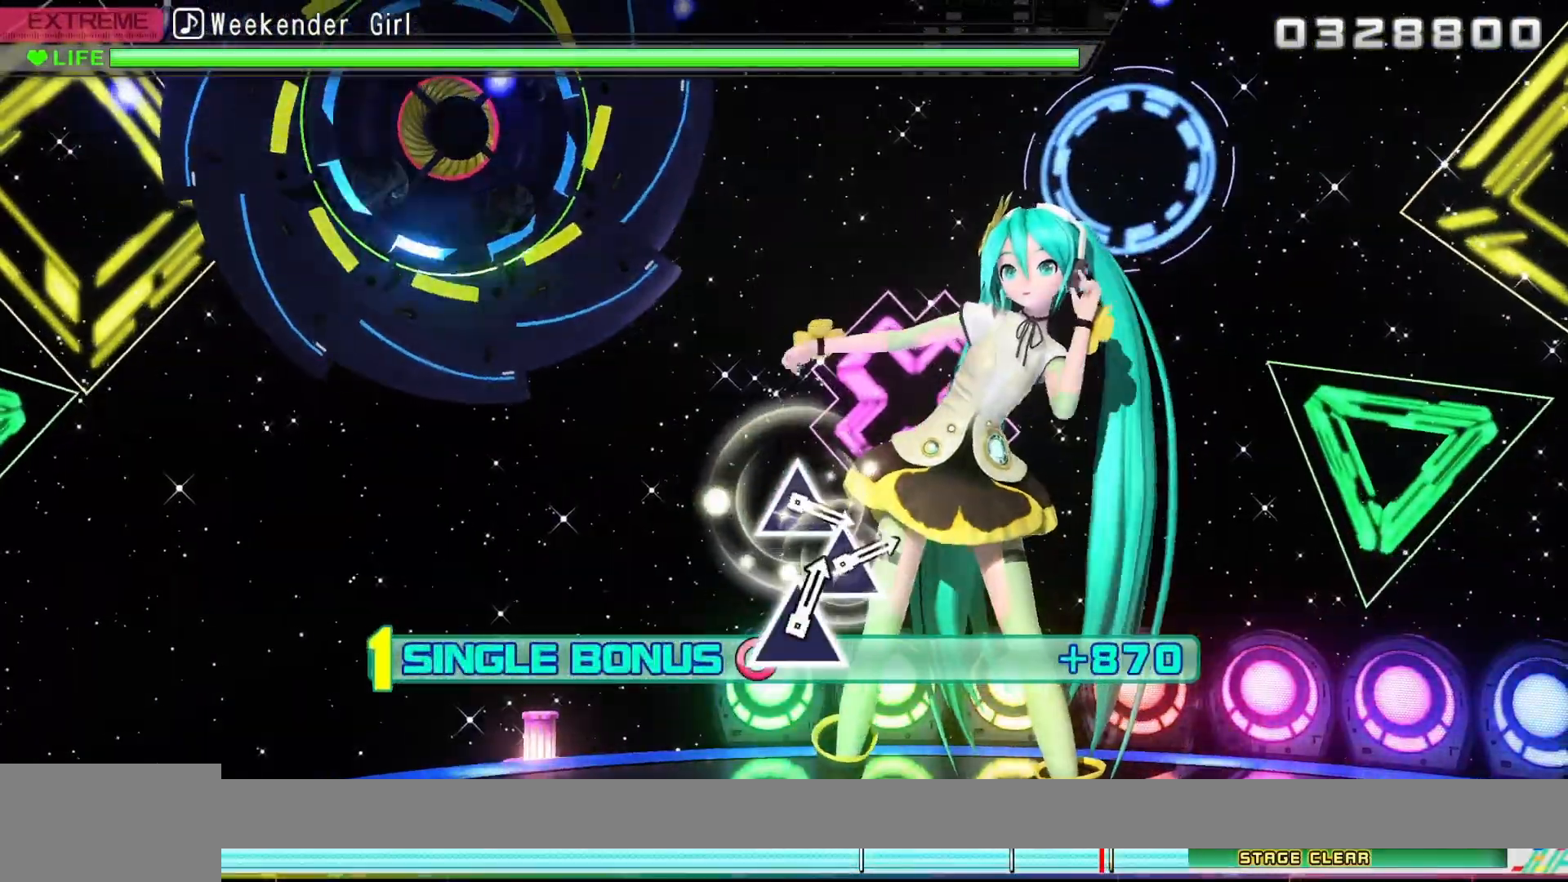
{"dt_ms": 500, "buttons": ["CIRCLE"], "left_stick": "center", "right_stick": "center", "events": []}
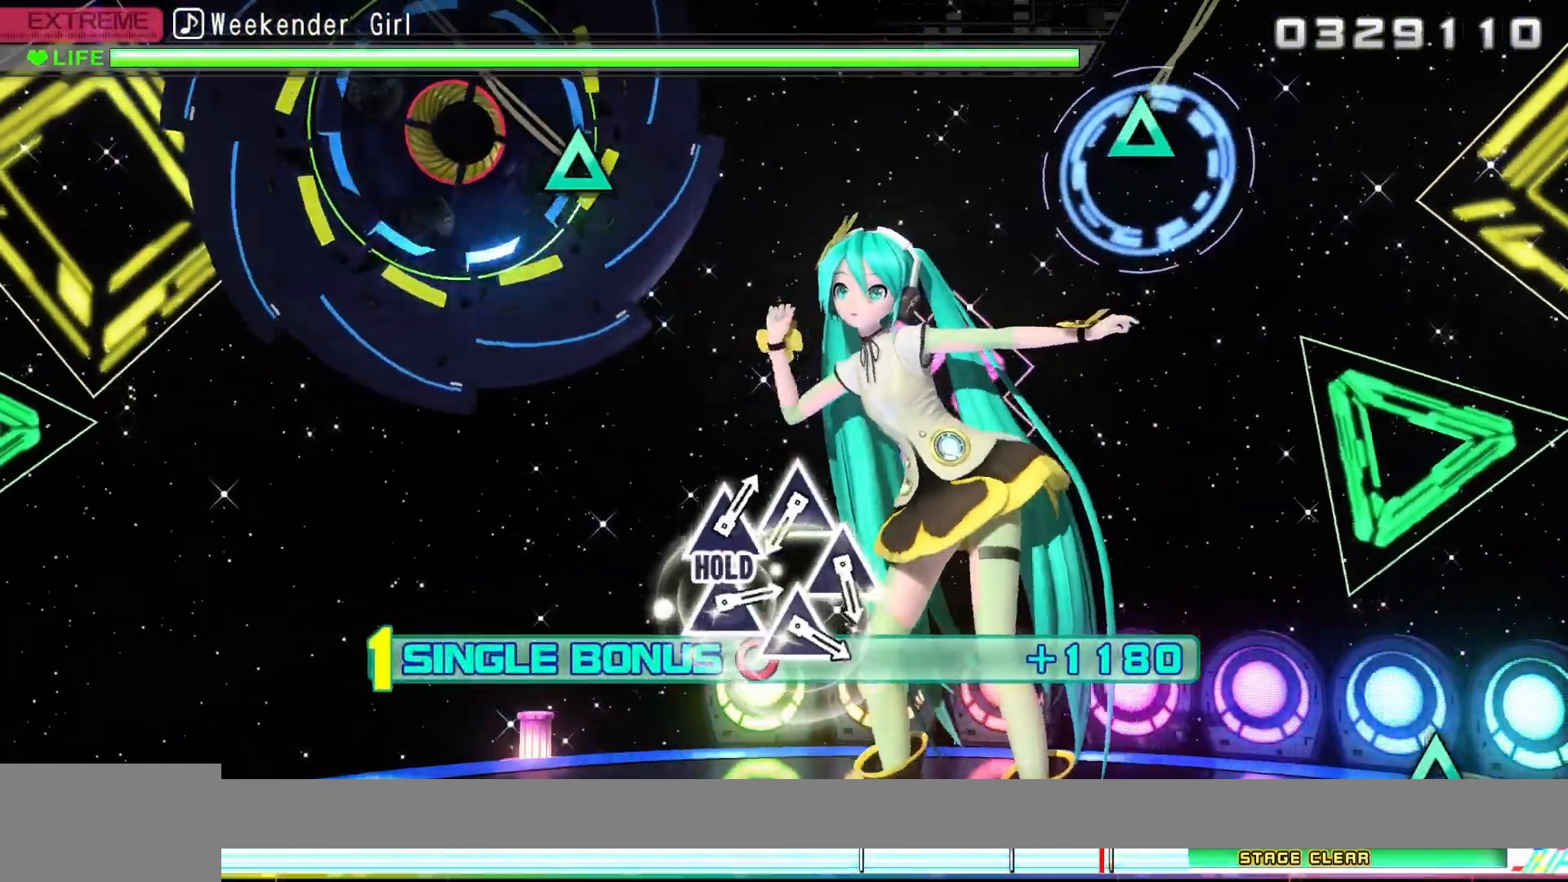
{"dt_ms": 500, "buttons": ["R1"], "left_stick": "center", "right_stick": "center", "events": [[383, "CIRCLE", "up"], [500, "R1", "down"]]}
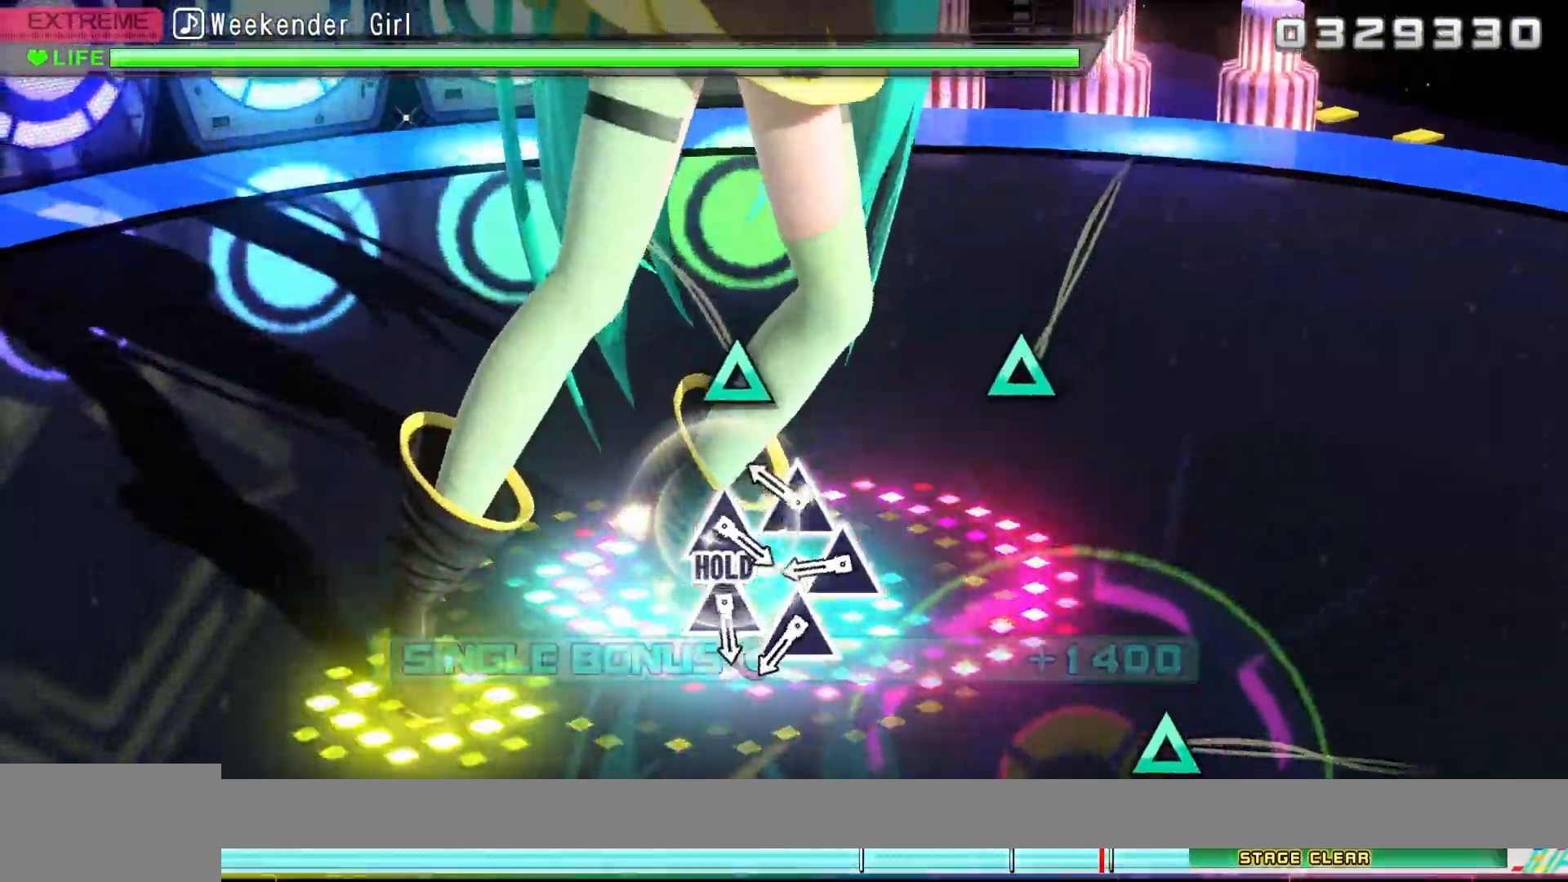
{"dt_ms": 500, "buttons": [], "left_stick": "center", "right_stick": "center", "events": [[17, "R1", "up"], [267, "TRIANGLE", "down"], [367, "TRIANGLE", "up"]]}
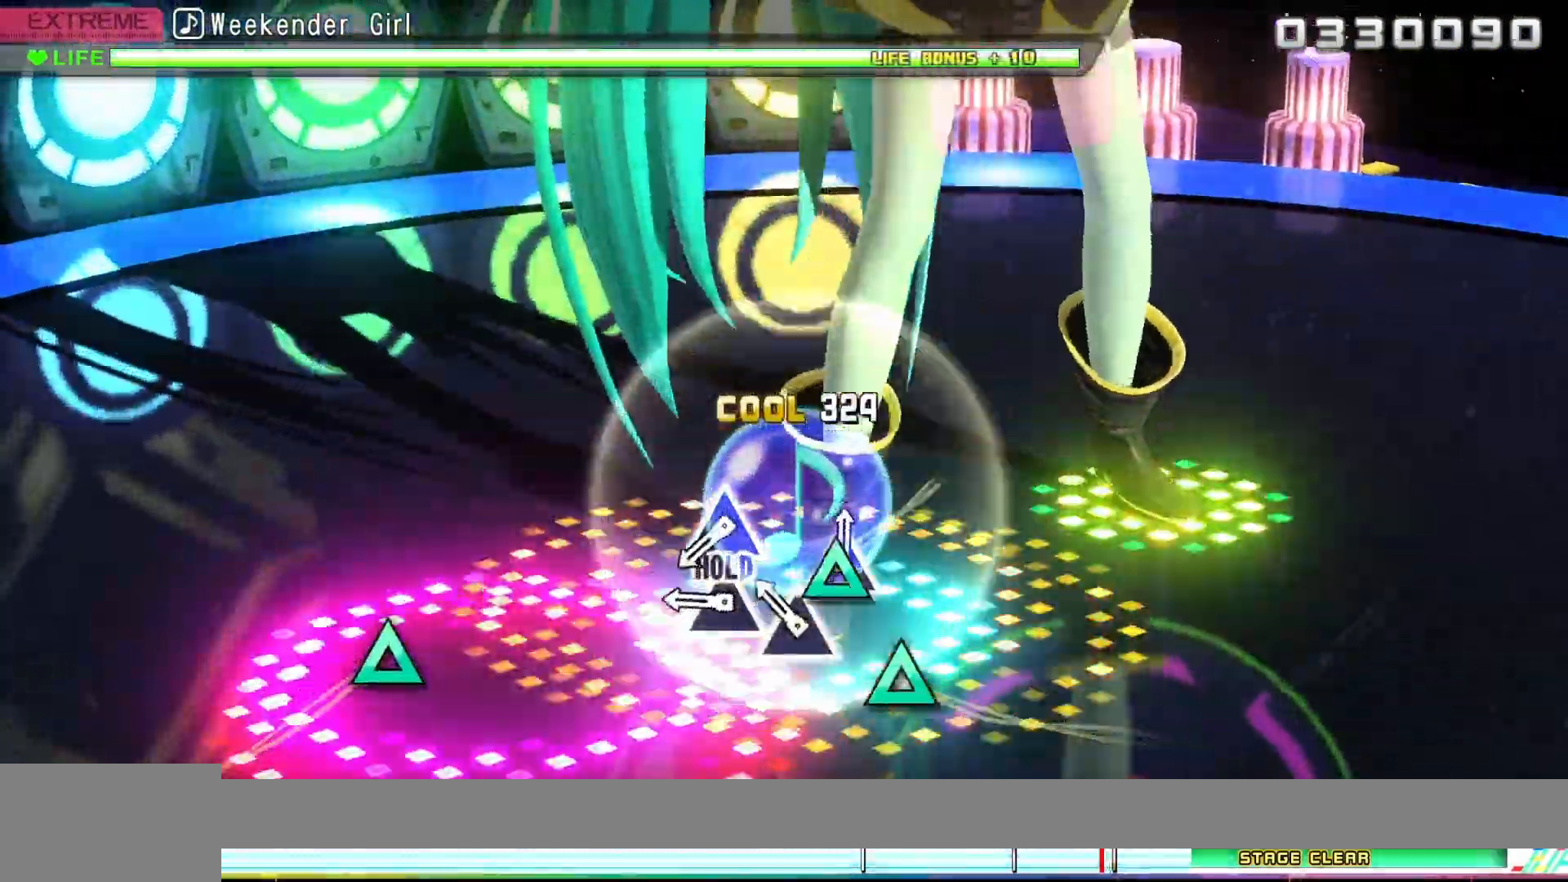
{"dt_ms": 500, "buttons": ["TRIANGLE"], "left_stick": "center", "right_stick": "center", "events": [[17, "TRIANGLE", "down"], [133, "TRIANGLE", "up"], [233, "TRIANGLE", "down"], [333, "TRIANGLE", "up"], [467, "TRIANGLE", "down"]]}